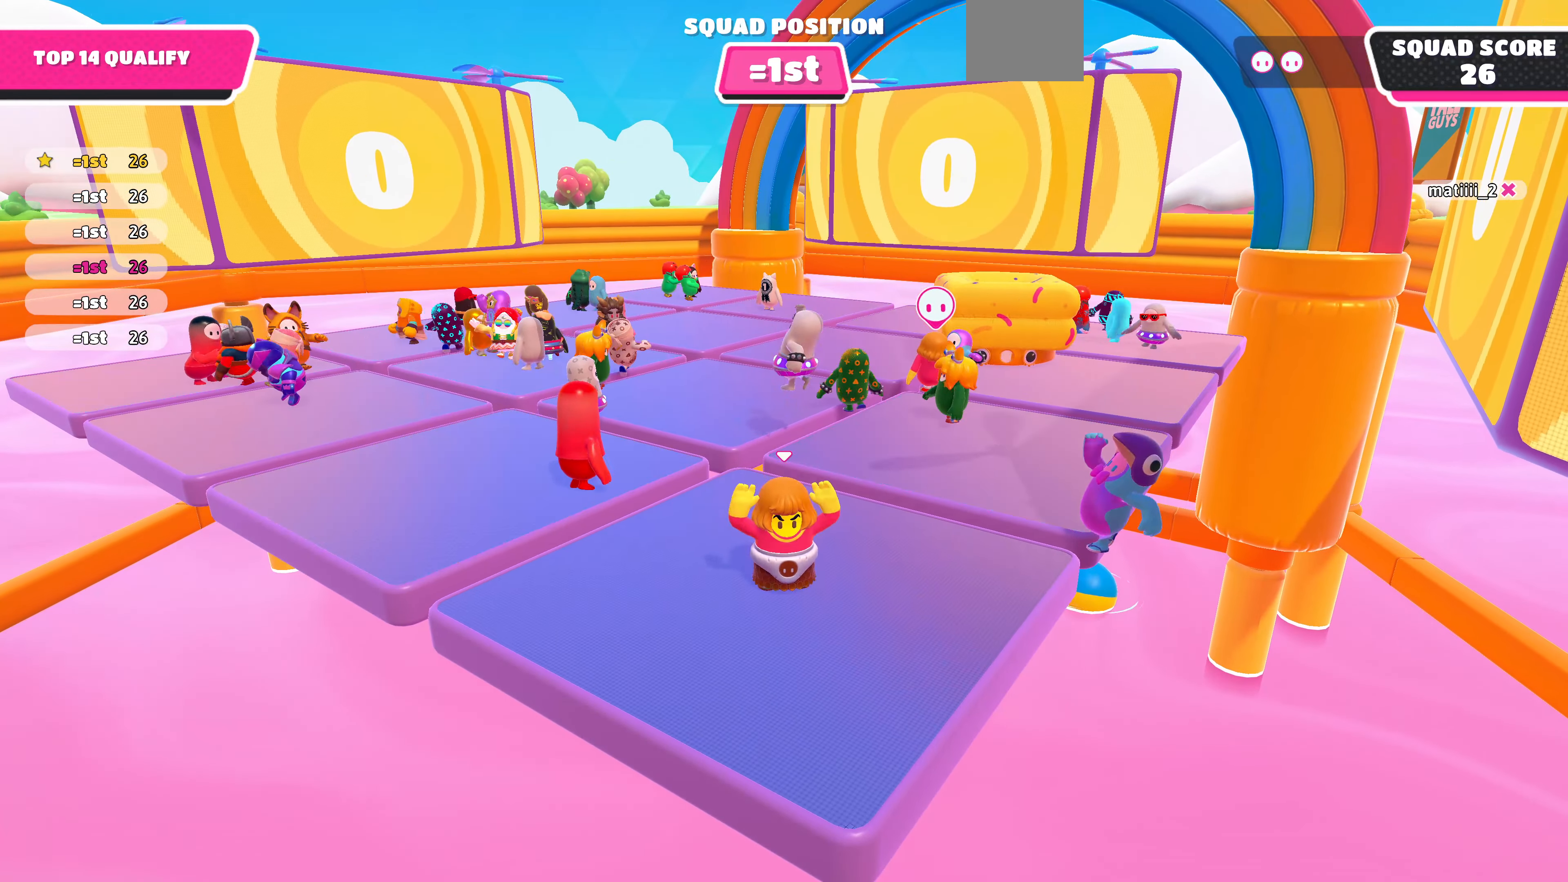
Gameplay with a controller (PlayStation layout); each line is a JSON object with the inputs held at the frame after it. "events" lists button and stick changes between this image and that frame as [ms after this image, input, new state], when the widget could be followed in between.
{"buttons": [], "left_stick": "center", "right_stick": "center", "events": []}
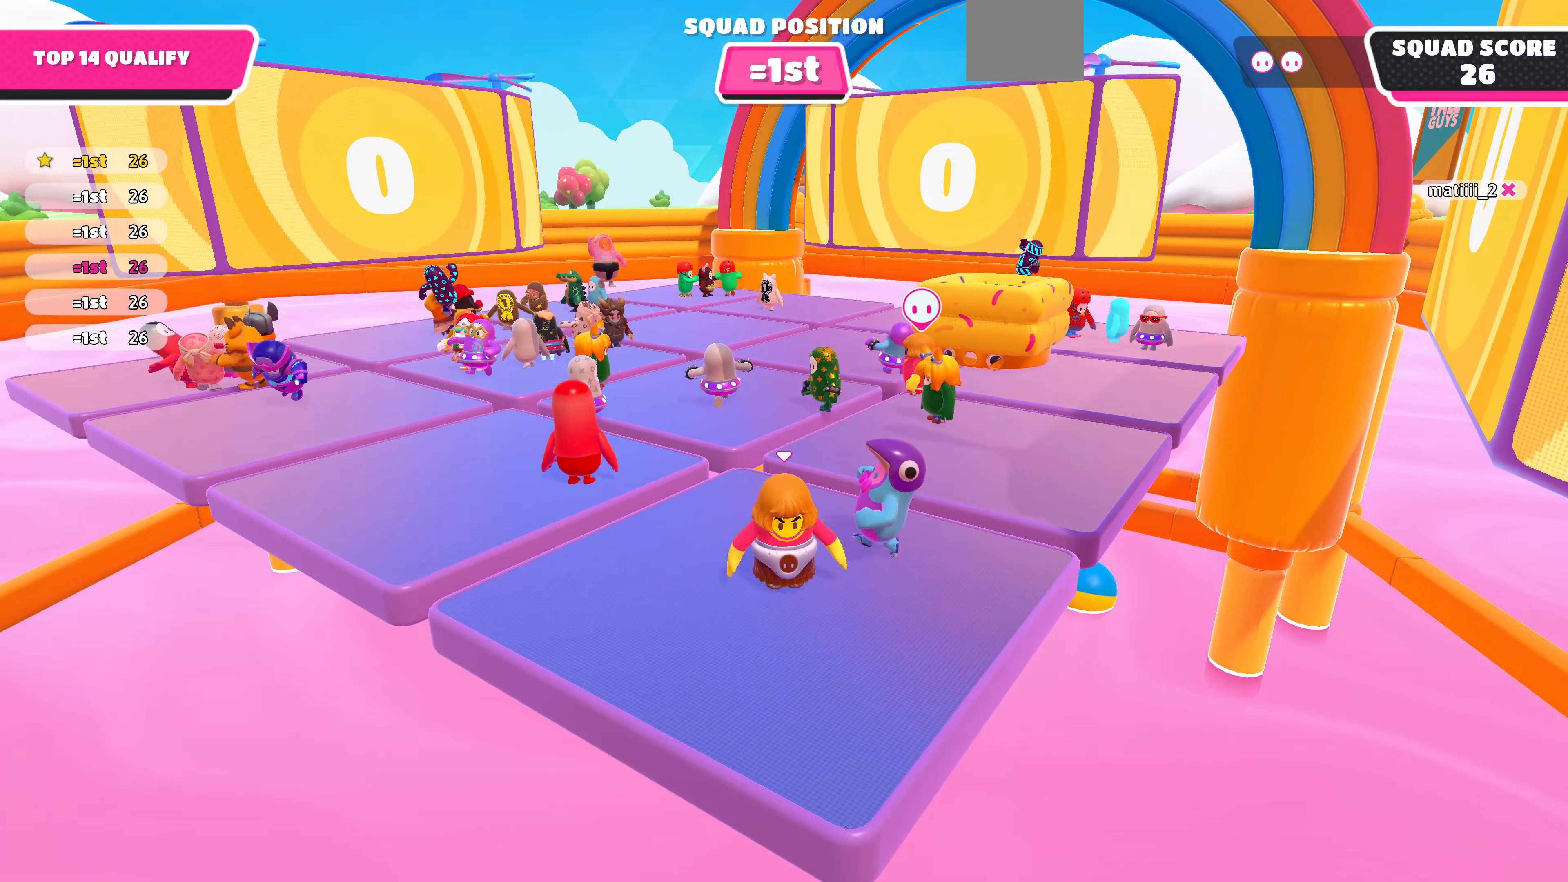
{"buttons": [], "left_stick": "center", "right_stick": "center", "events": []}
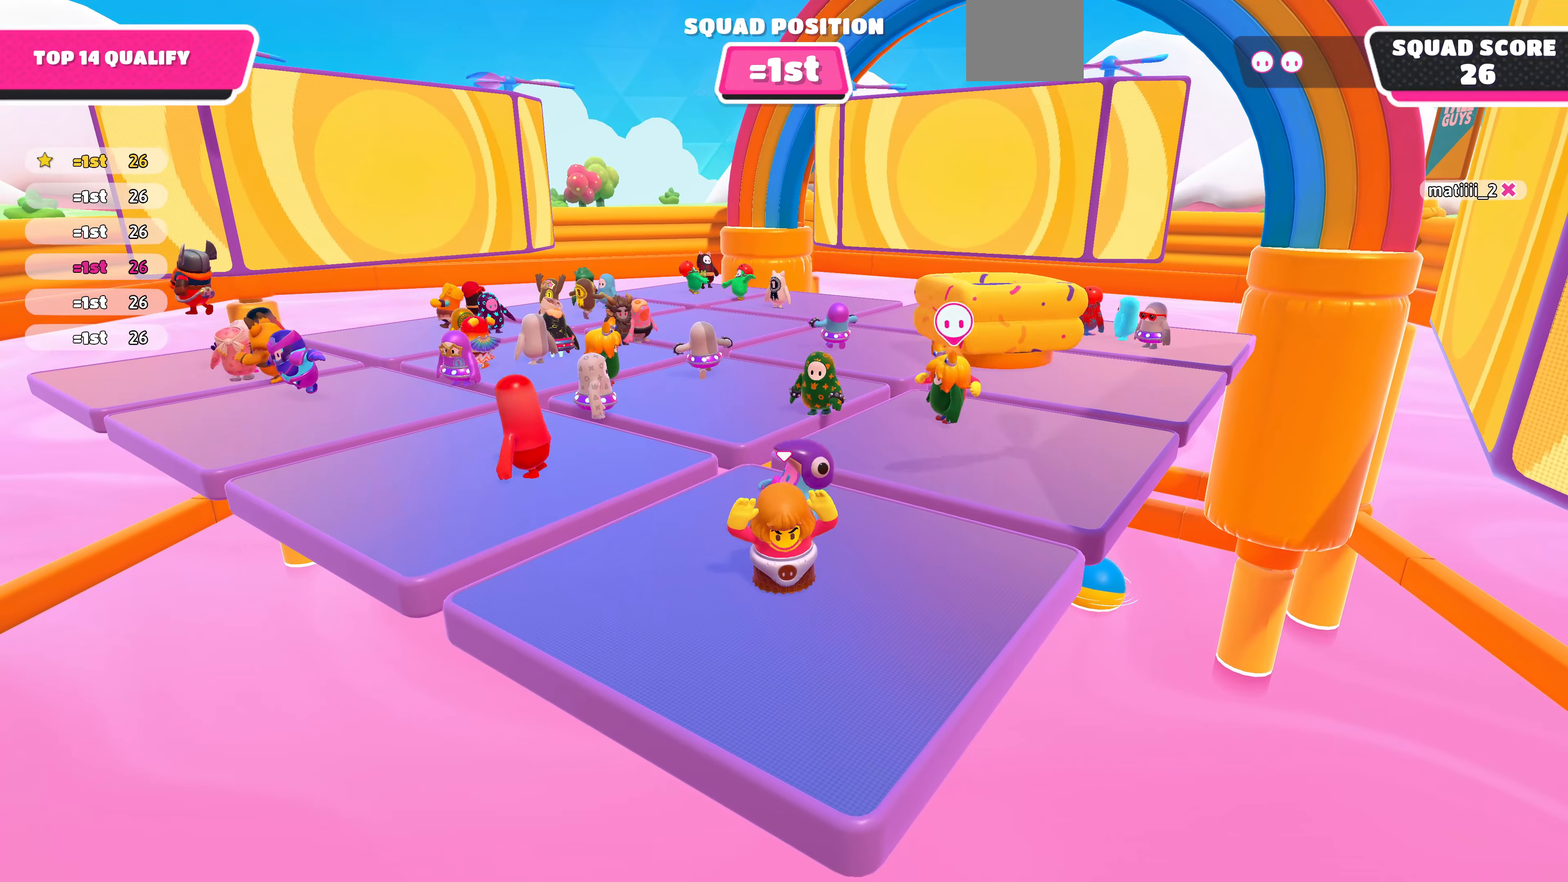
{"buttons": [], "left_stick": "center", "right_stick": "center", "events": [[233, "left_stick", "up"], [400, "left_stick", "center"]]}
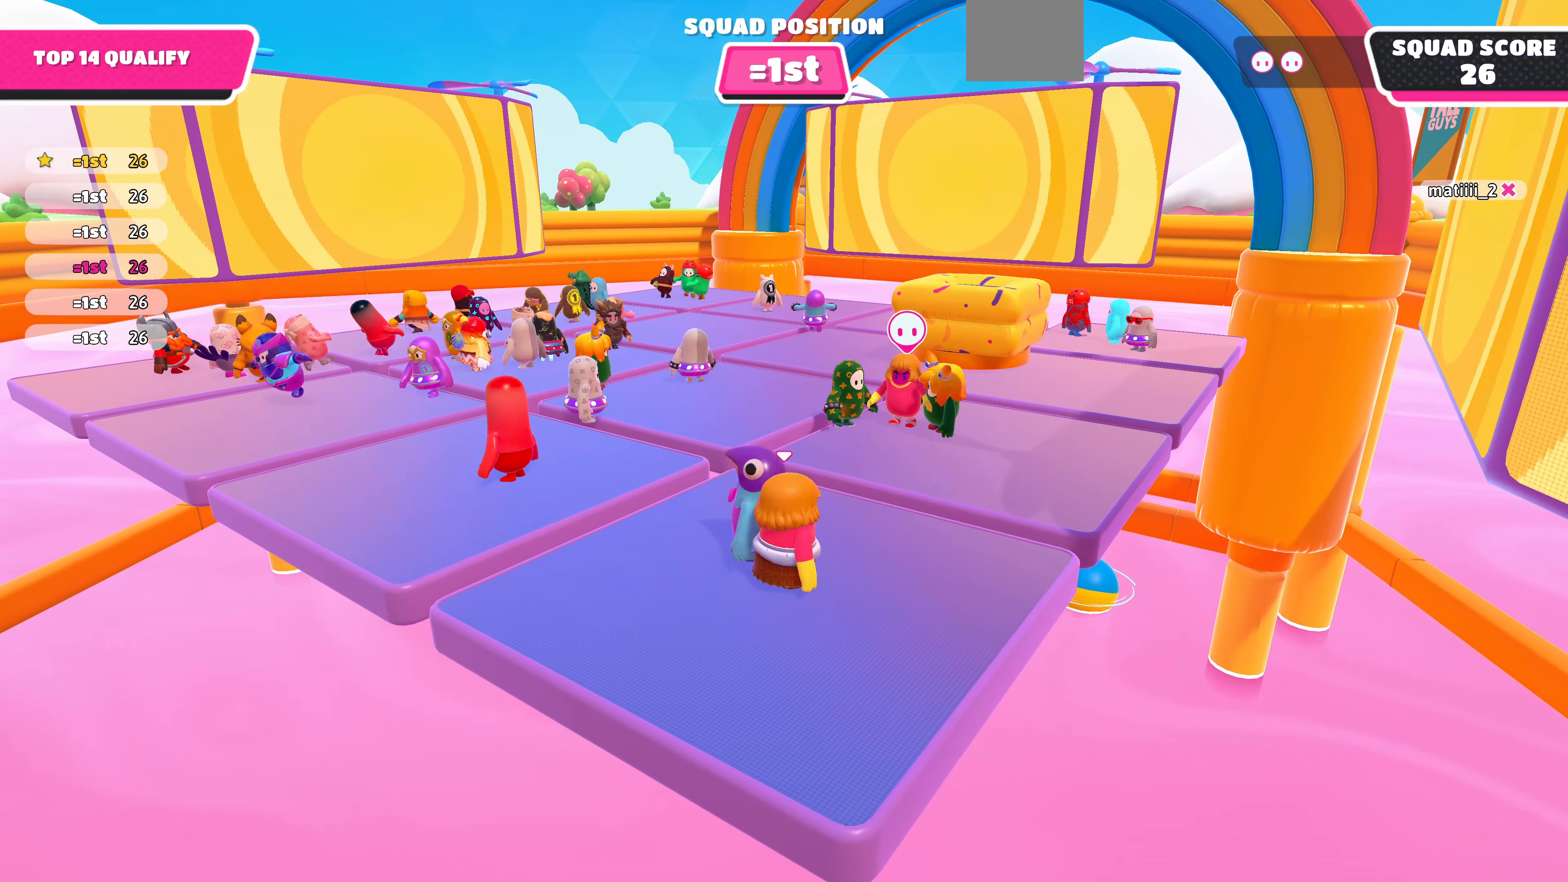
{"buttons": [], "left_stick": "center", "right_stick": "center", "events": []}
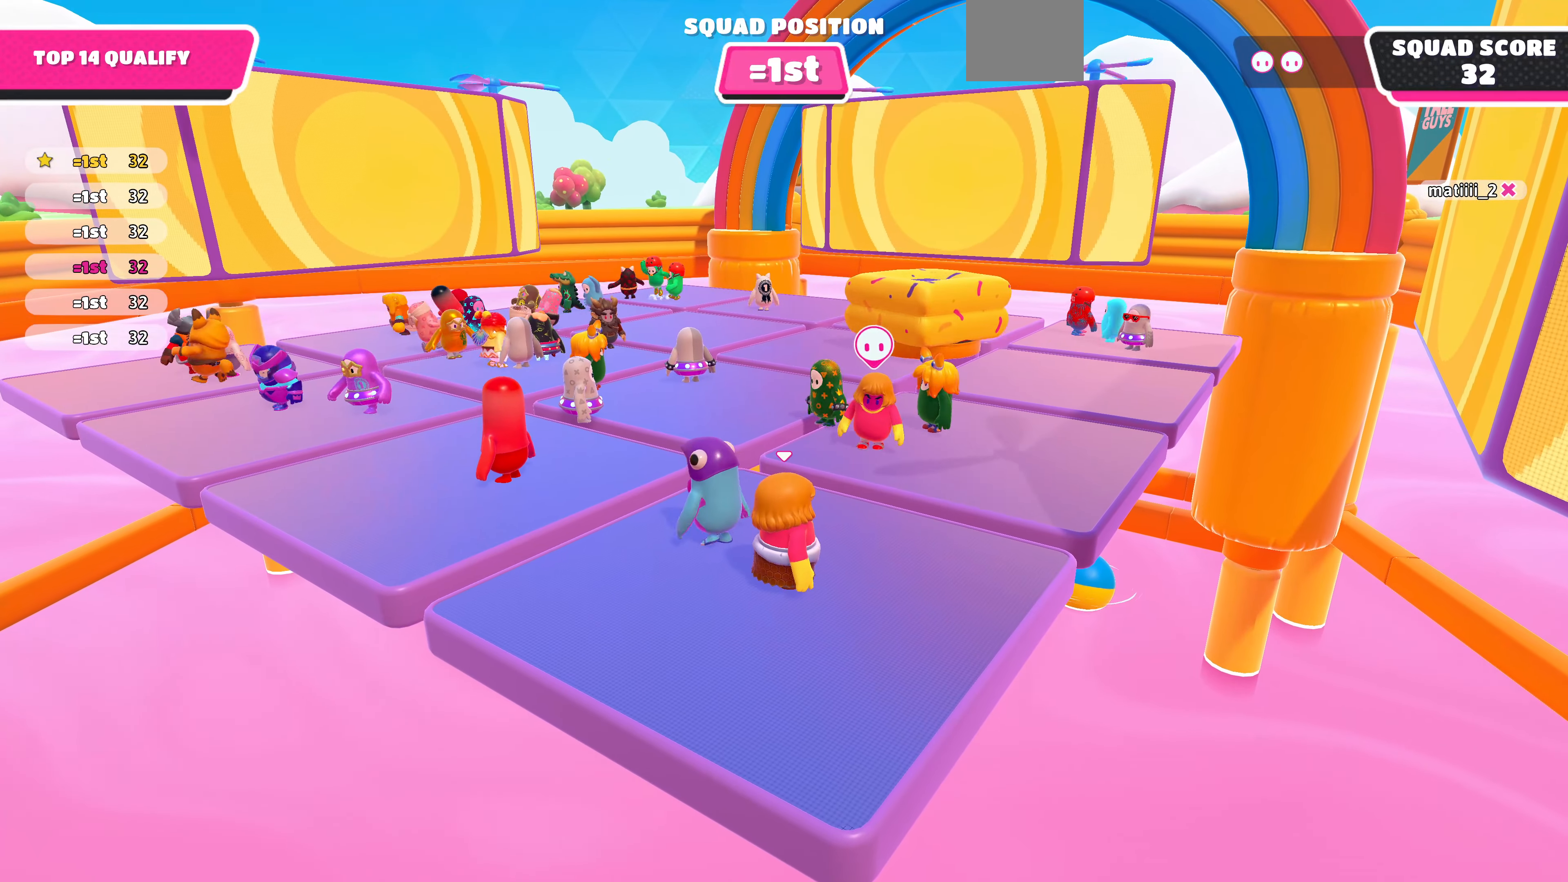
{"buttons": [], "left_stick": "center", "right_stick": "center", "events": []}
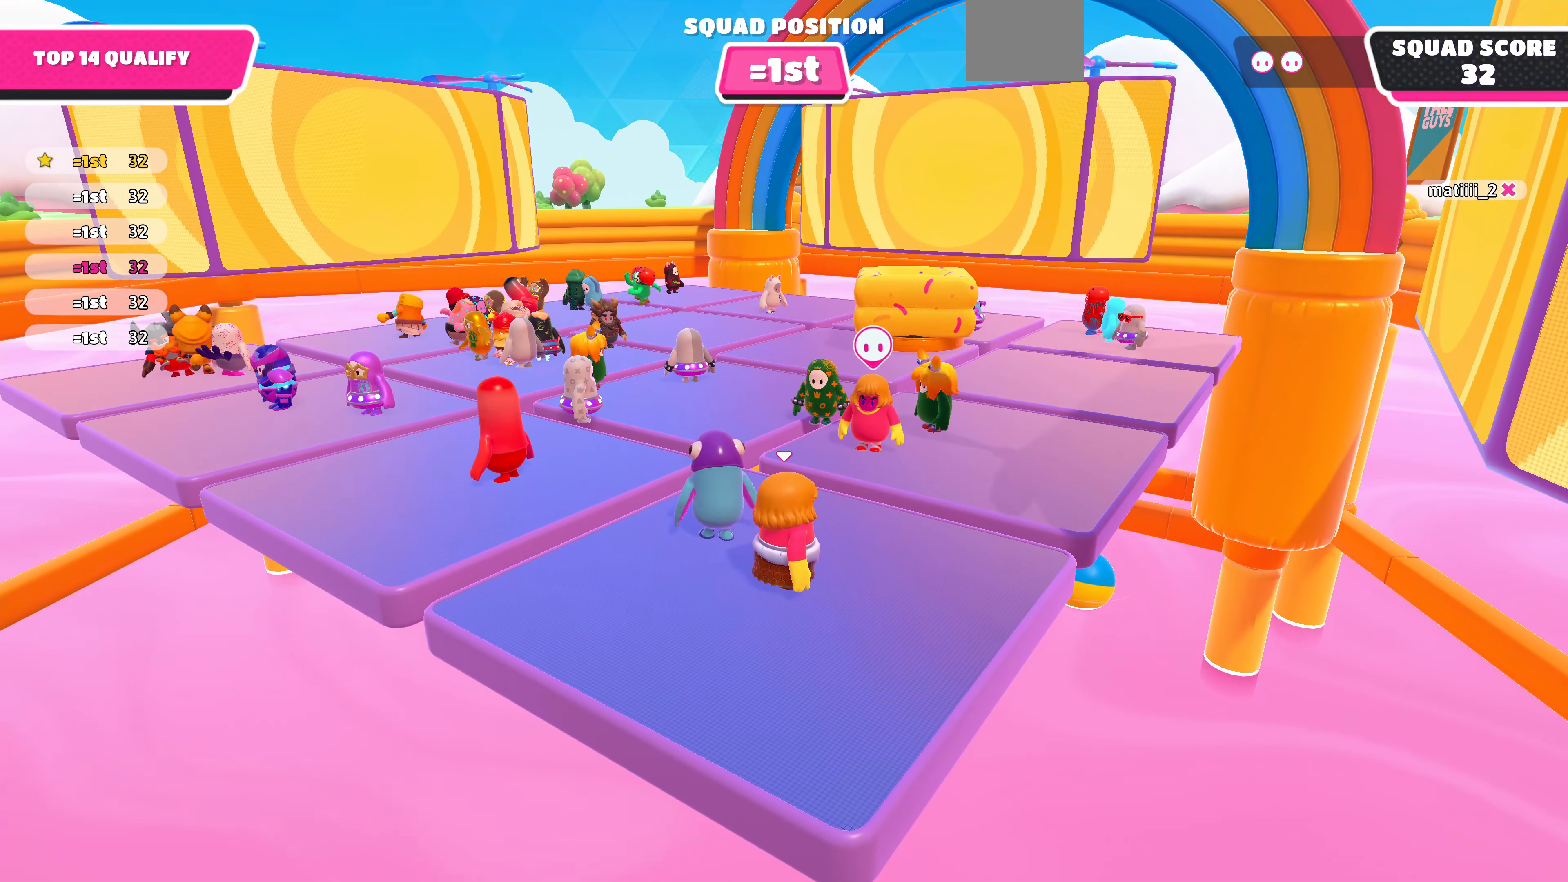
{"buttons": [], "left_stick": "center", "right_stick": "center", "events": []}
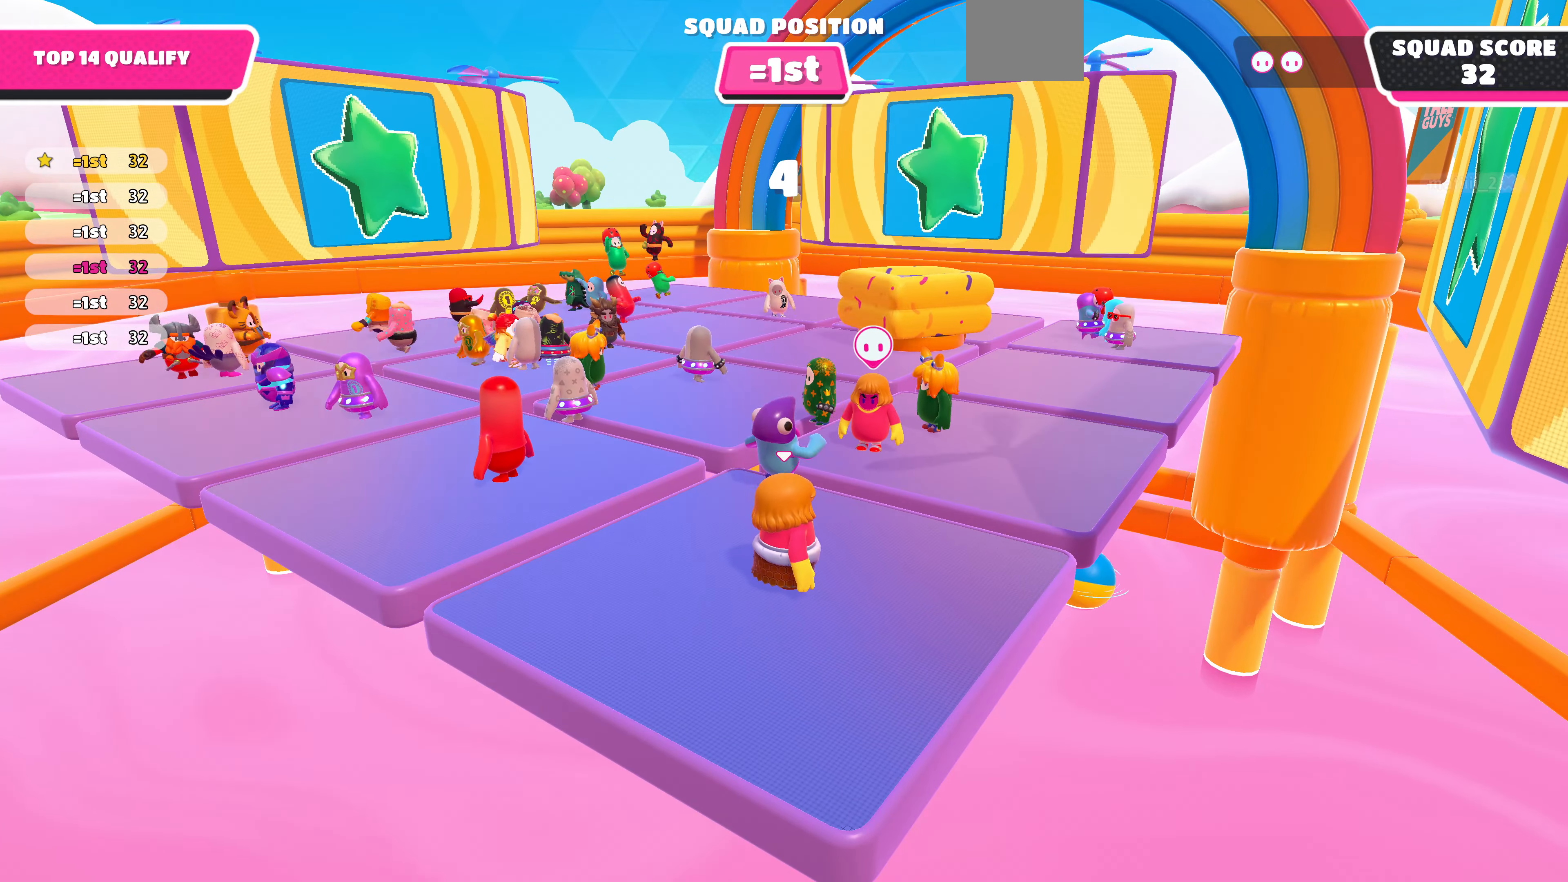
{"buttons": [], "left_stick": "center", "right_stick": "center", "events": []}
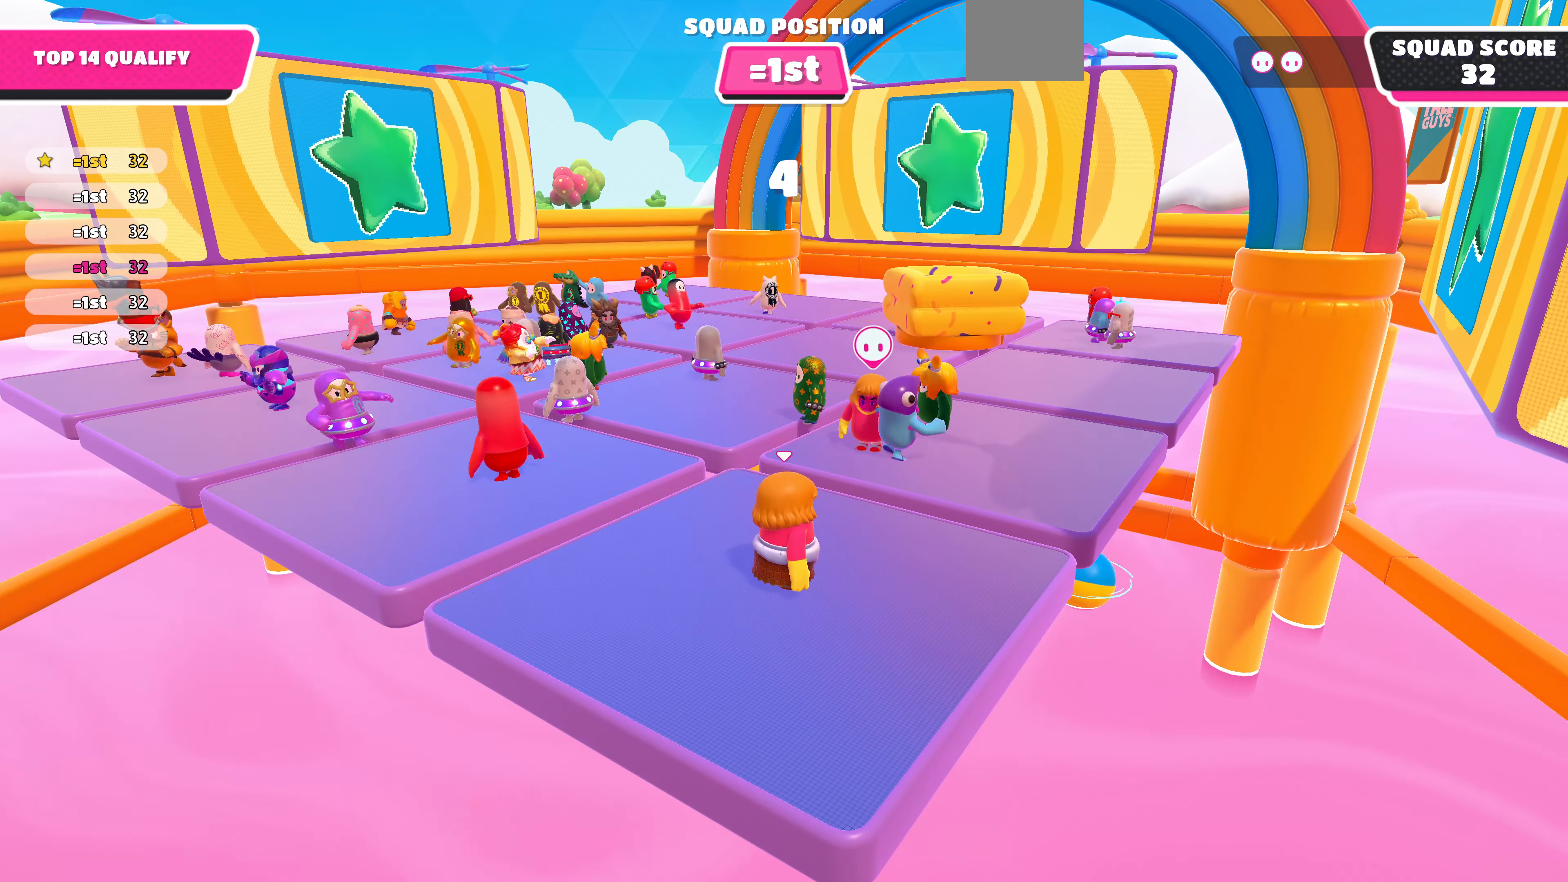
{"buttons": [], "left_stick": "center", "right_stick": "center", "events": []}
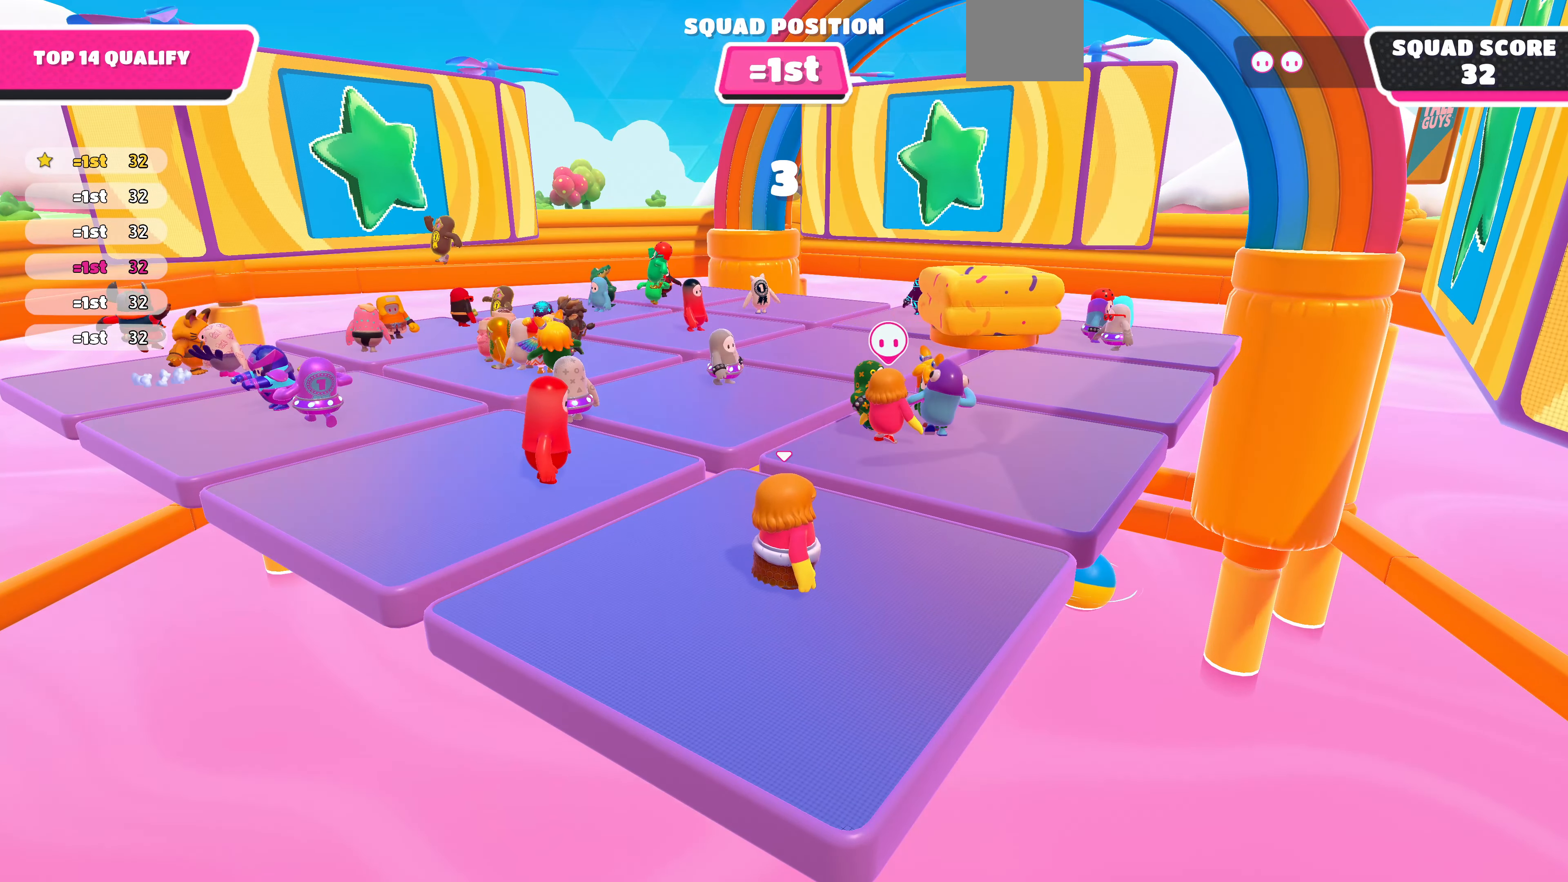
{"buttons": [], "left_stick": "up-right", "right_stick": "center", "events": [[100, "left_stick", "up-right"]]}
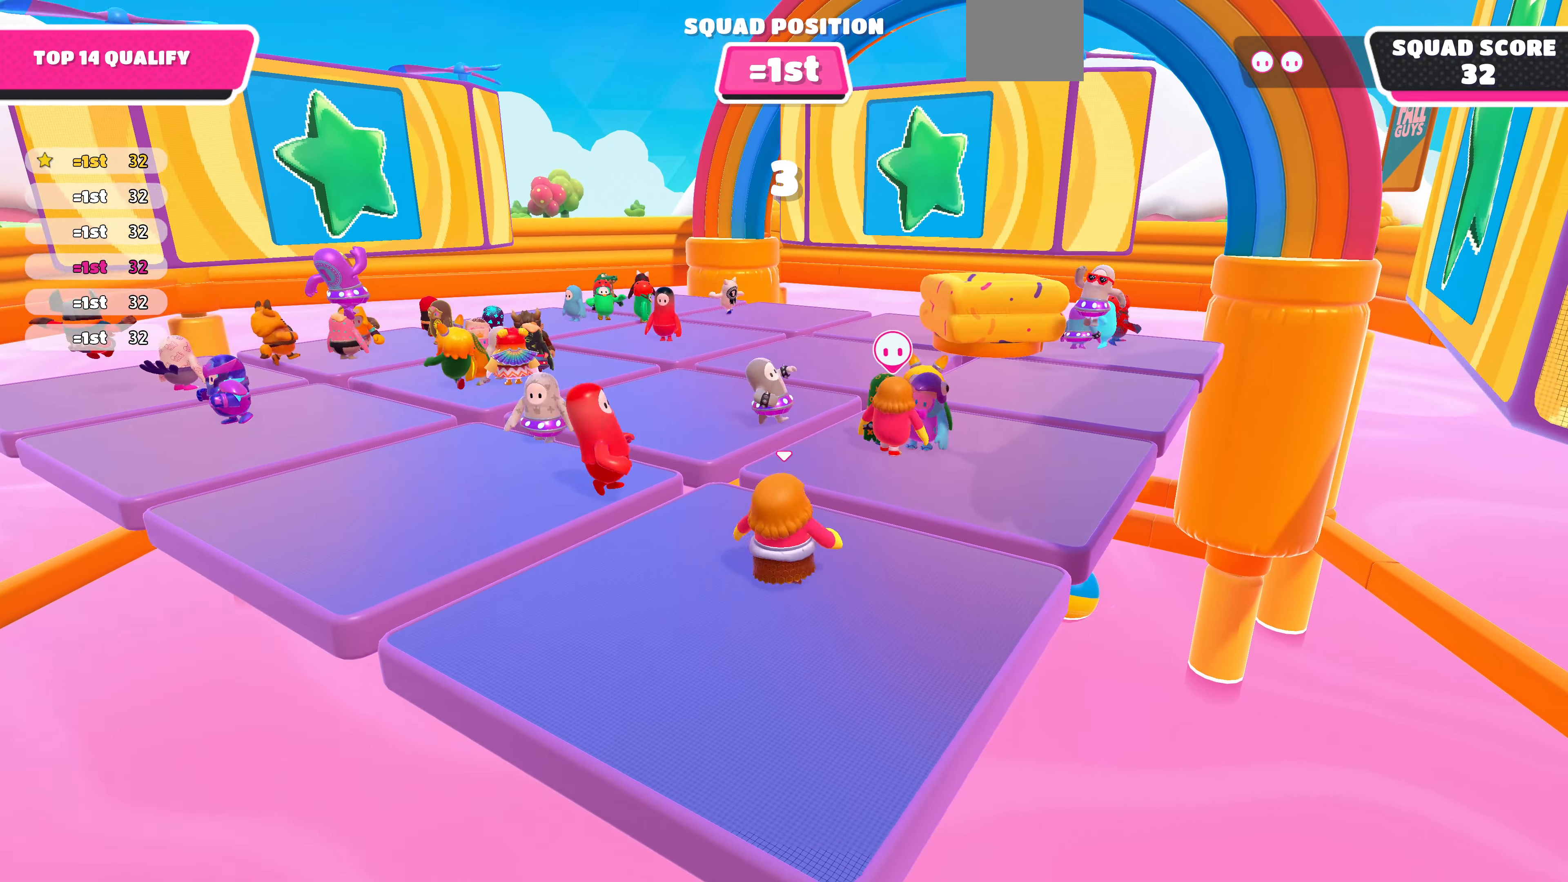
{"buttons": [], "left_stick": "up-right", "right_stick": "center", "events": []}
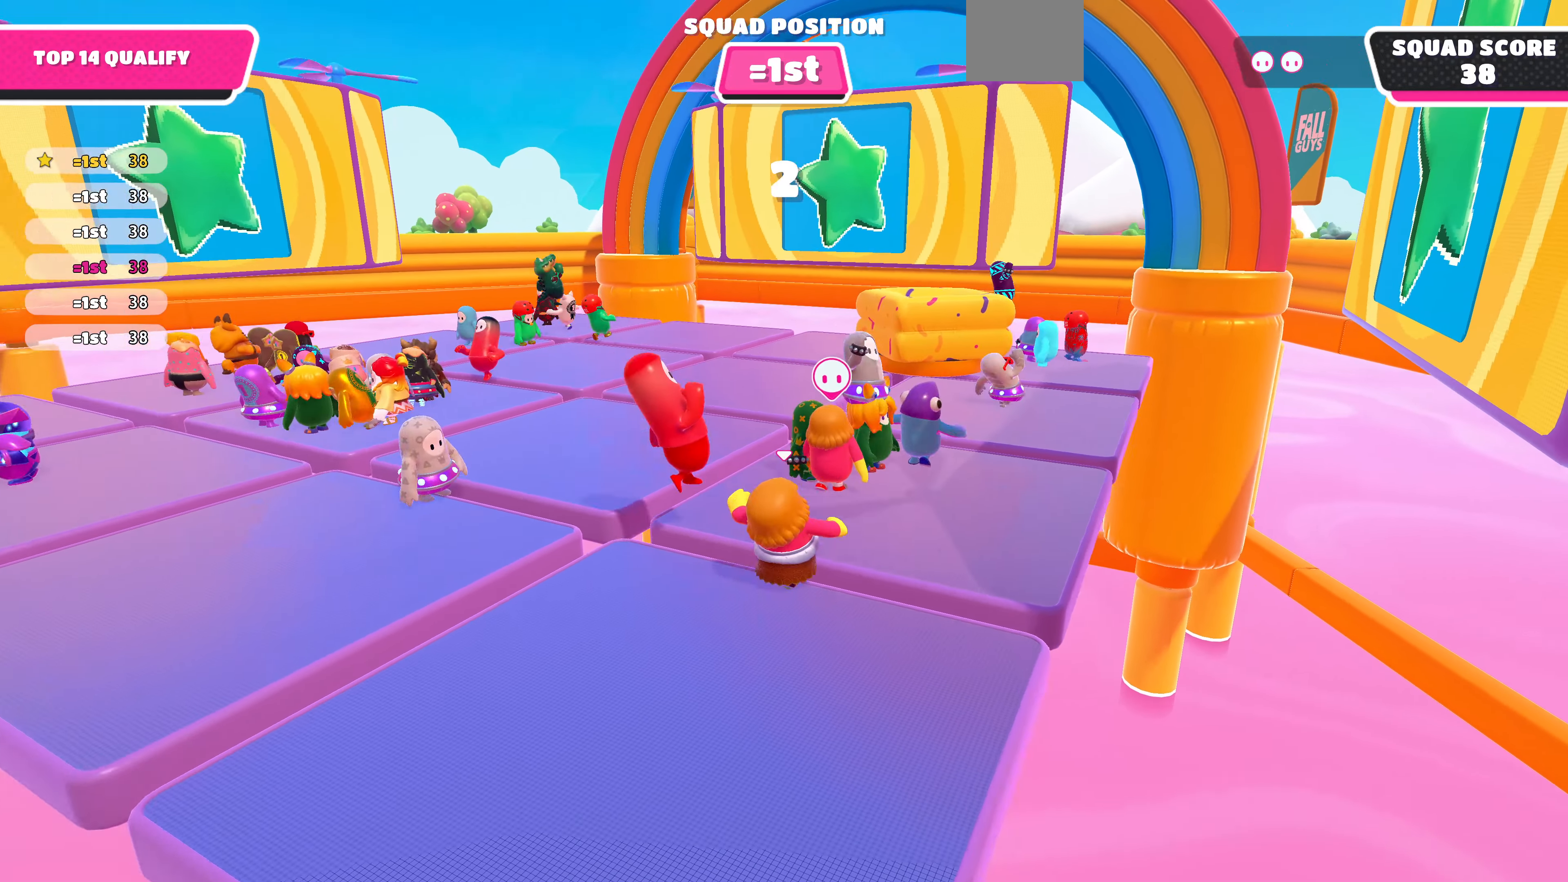
{"buttons": [], "left_stick": "up-right", "right_stick": "center", "events": [[100, "right_stick", "up"], [400, "right_stick", "center"]]}
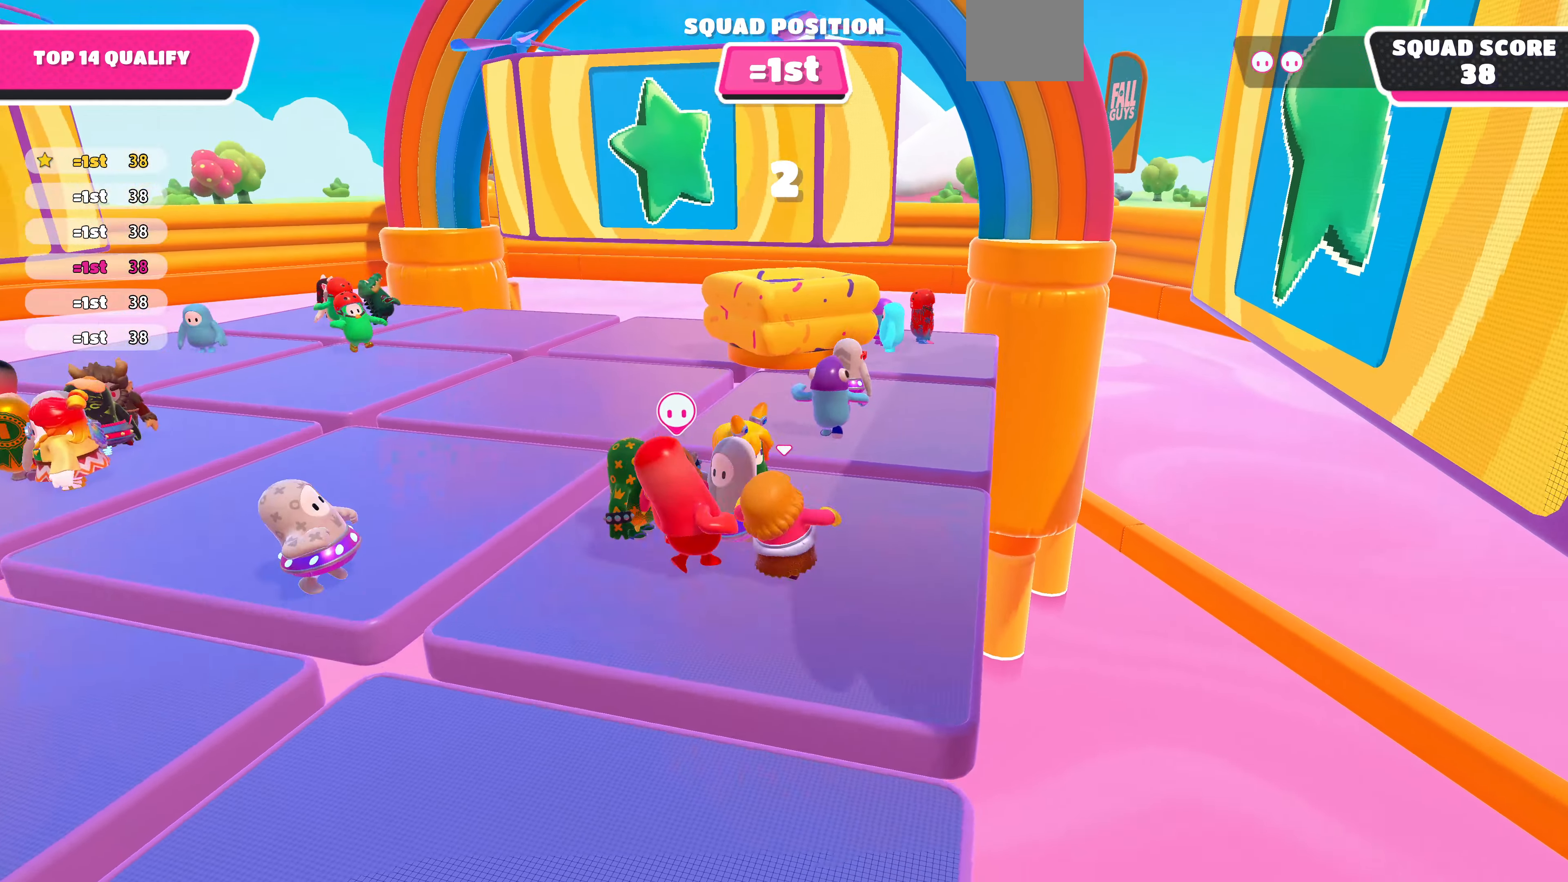
{"buttons": [], "left_stick": "up", "right_stick": "center", "events": [[66, "right_stick", "up-left"], [234, "right_stick", "center"], [500, "left_stick", "up"]]}
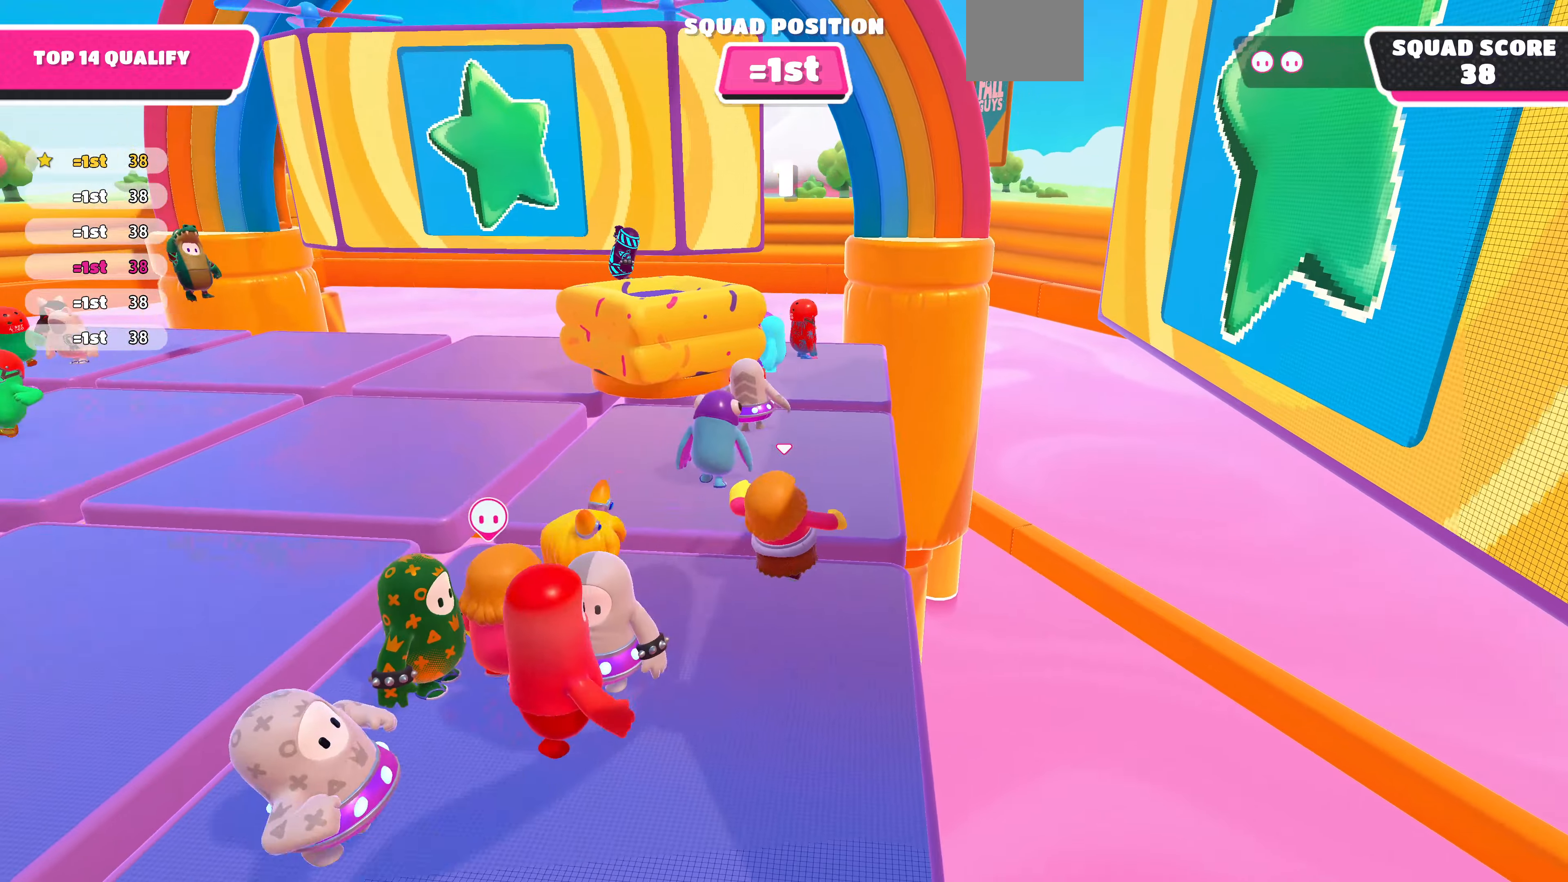
{"buttons": [], "left_stick": "up", "right_stick": "up-left", "events": [[34, "right_stick", "up-left"], [200, "right_stick", "up"], [400, "right_stick", "up-left"]]}
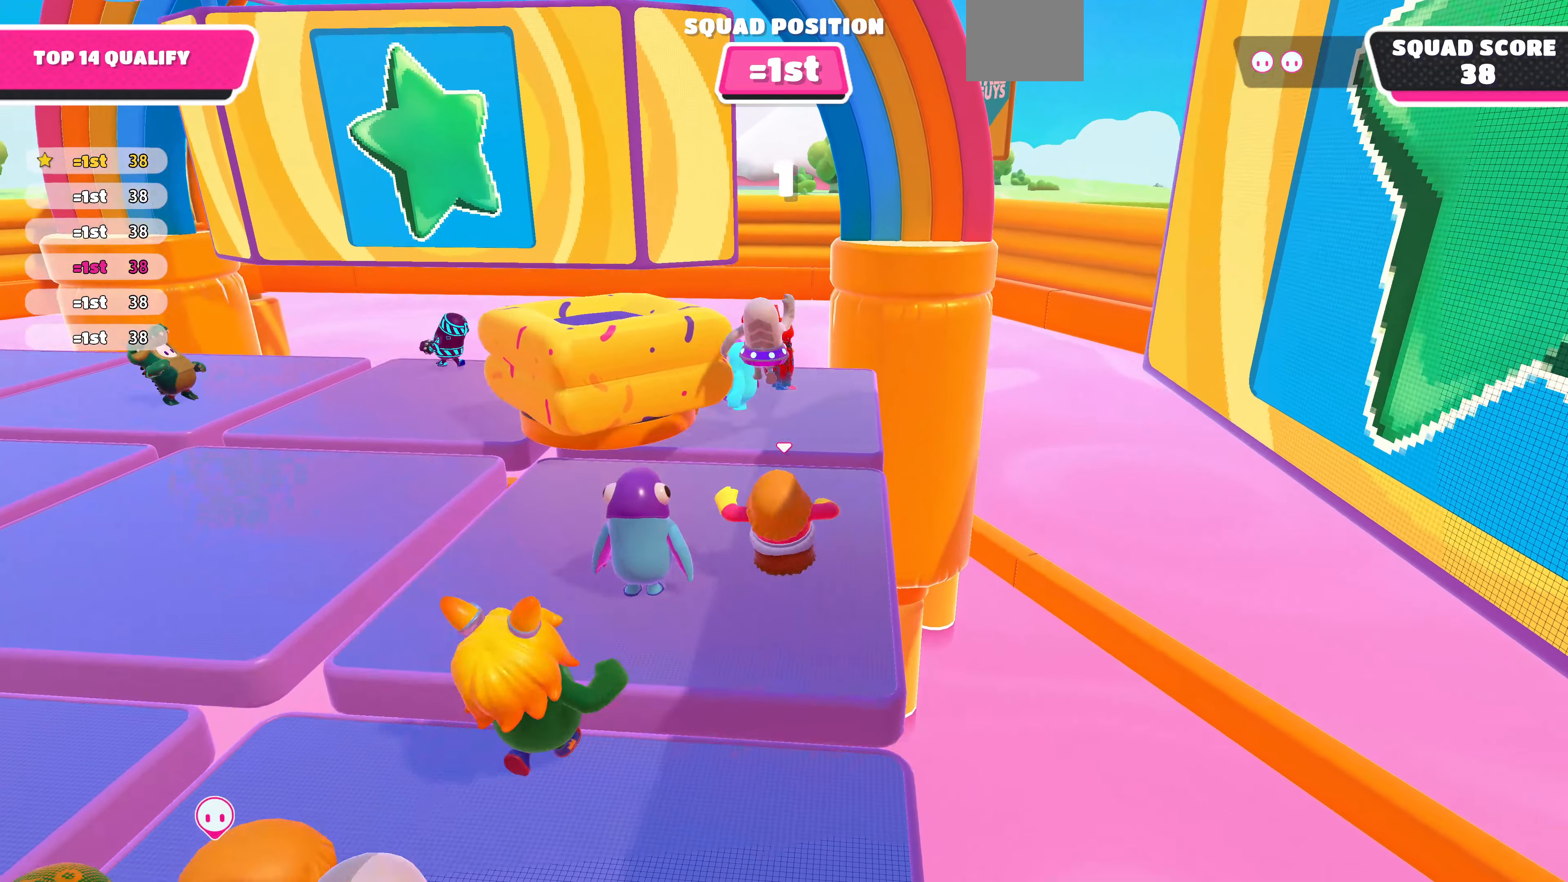
{"buttons": [], "left_stick": "up", "right_stick": "up-left", "events": [[67, "right_stick", "up"], [200, "right_stick", "up-left"]]}
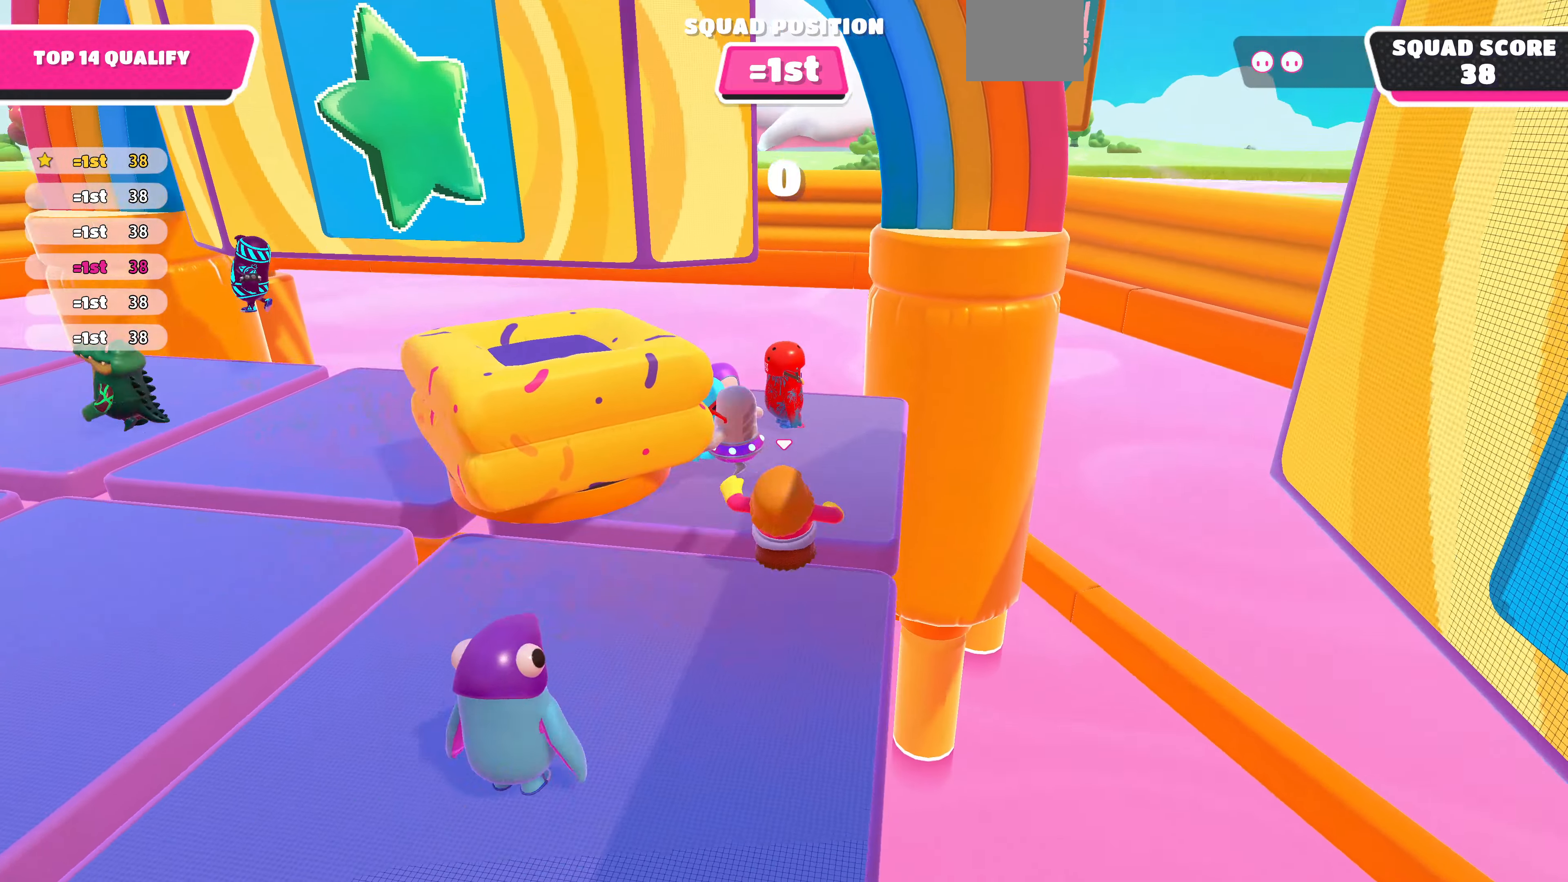
{"buttons": [], "left_stick": "up", "right_stick": "up-left", "events": []}
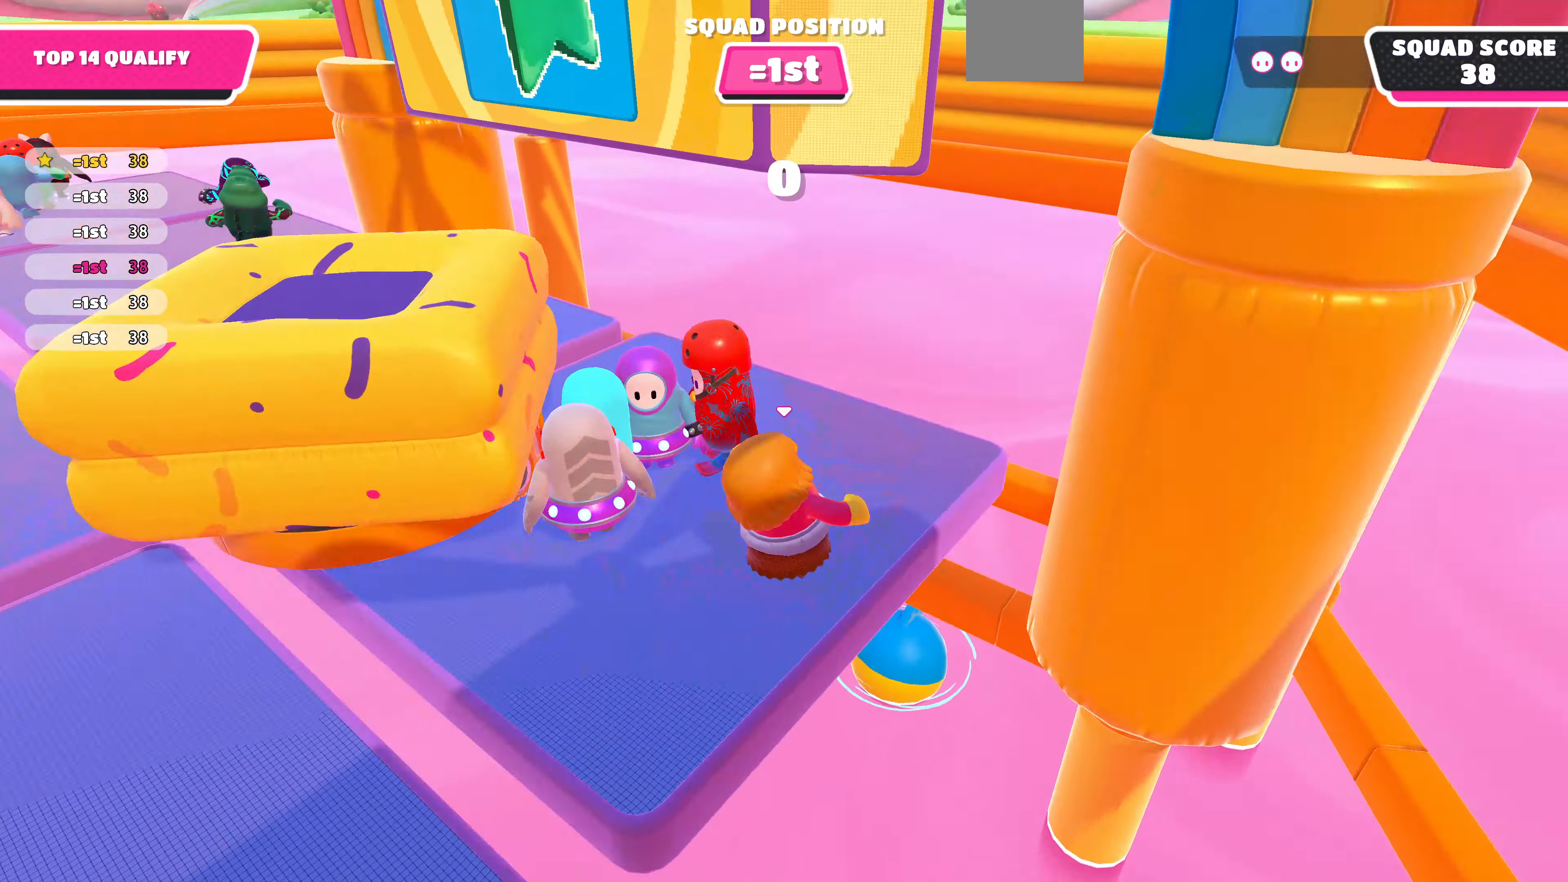
{"buttons": [], "left_stick": "left", "right_stick": "up-left", "events": [[100, "left_stick", "up-left"], [300, "left_stick", "left"]]}
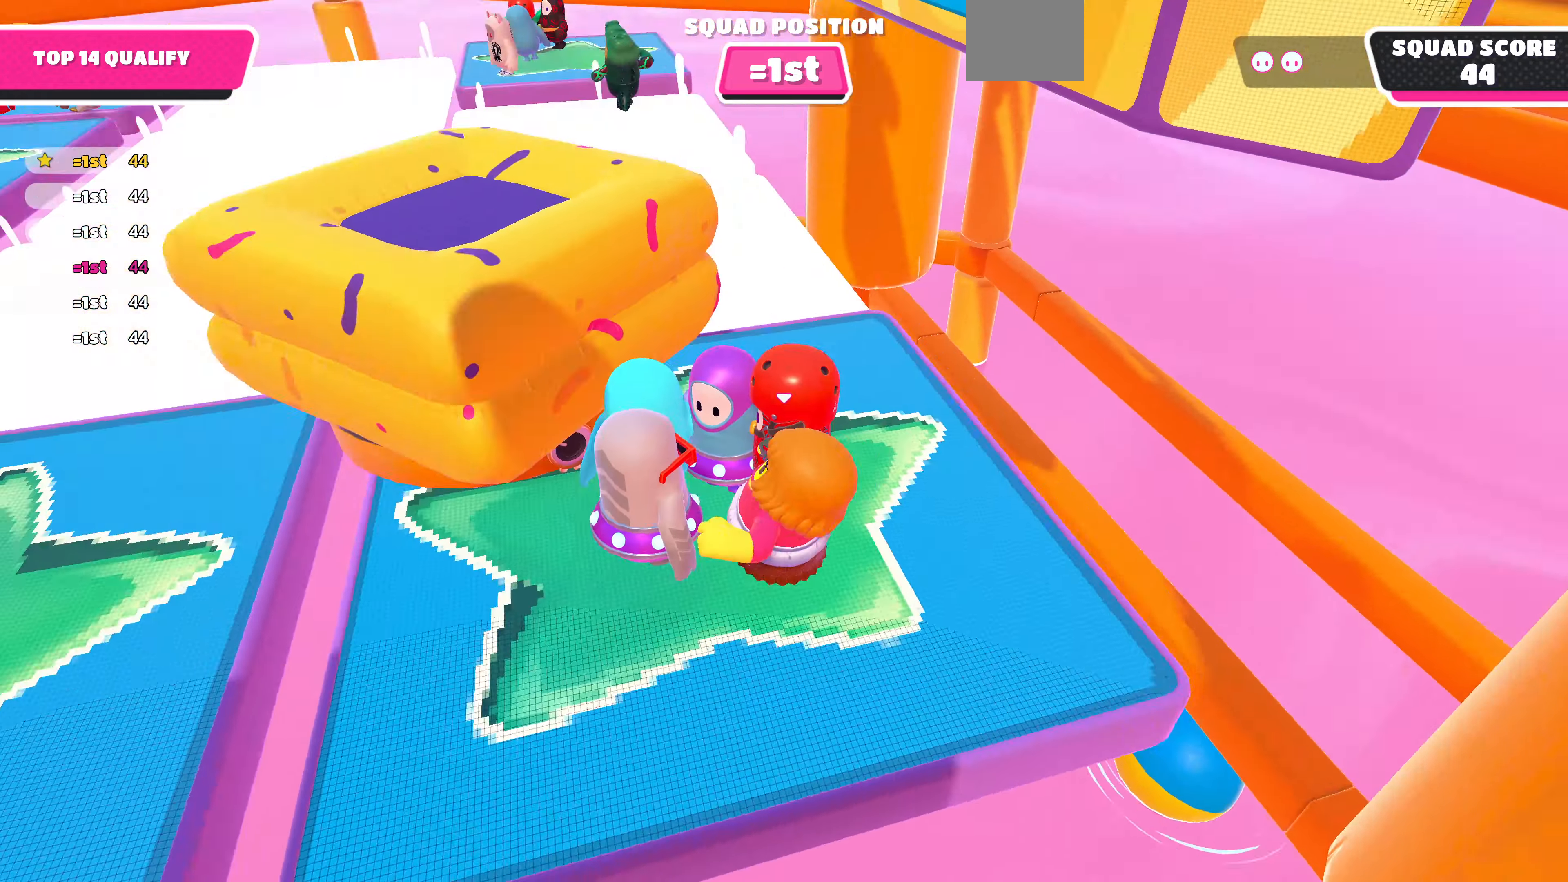
{"buttons": ["R2"], "left_stick": "up-right", "right_stick": "center", "events": [[134, "left_stick", "up-right"], [134, "right_stick", "center"], [334, "R2", "down"]]}
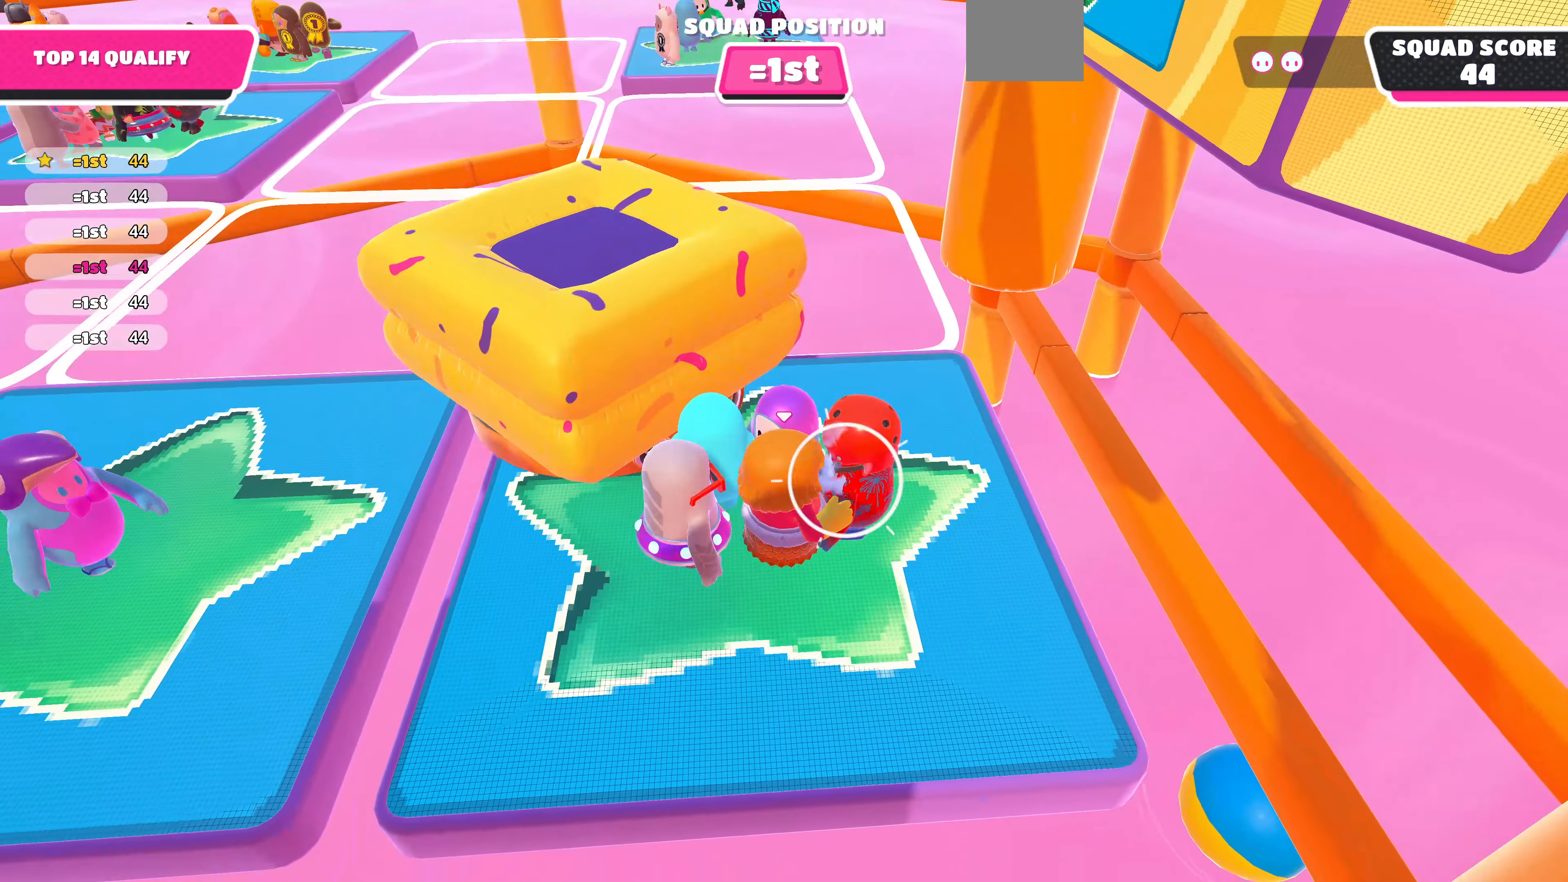
{"buttons": ["R2"], "left_stick": "up-right", "right_stick": "center", "events": []}
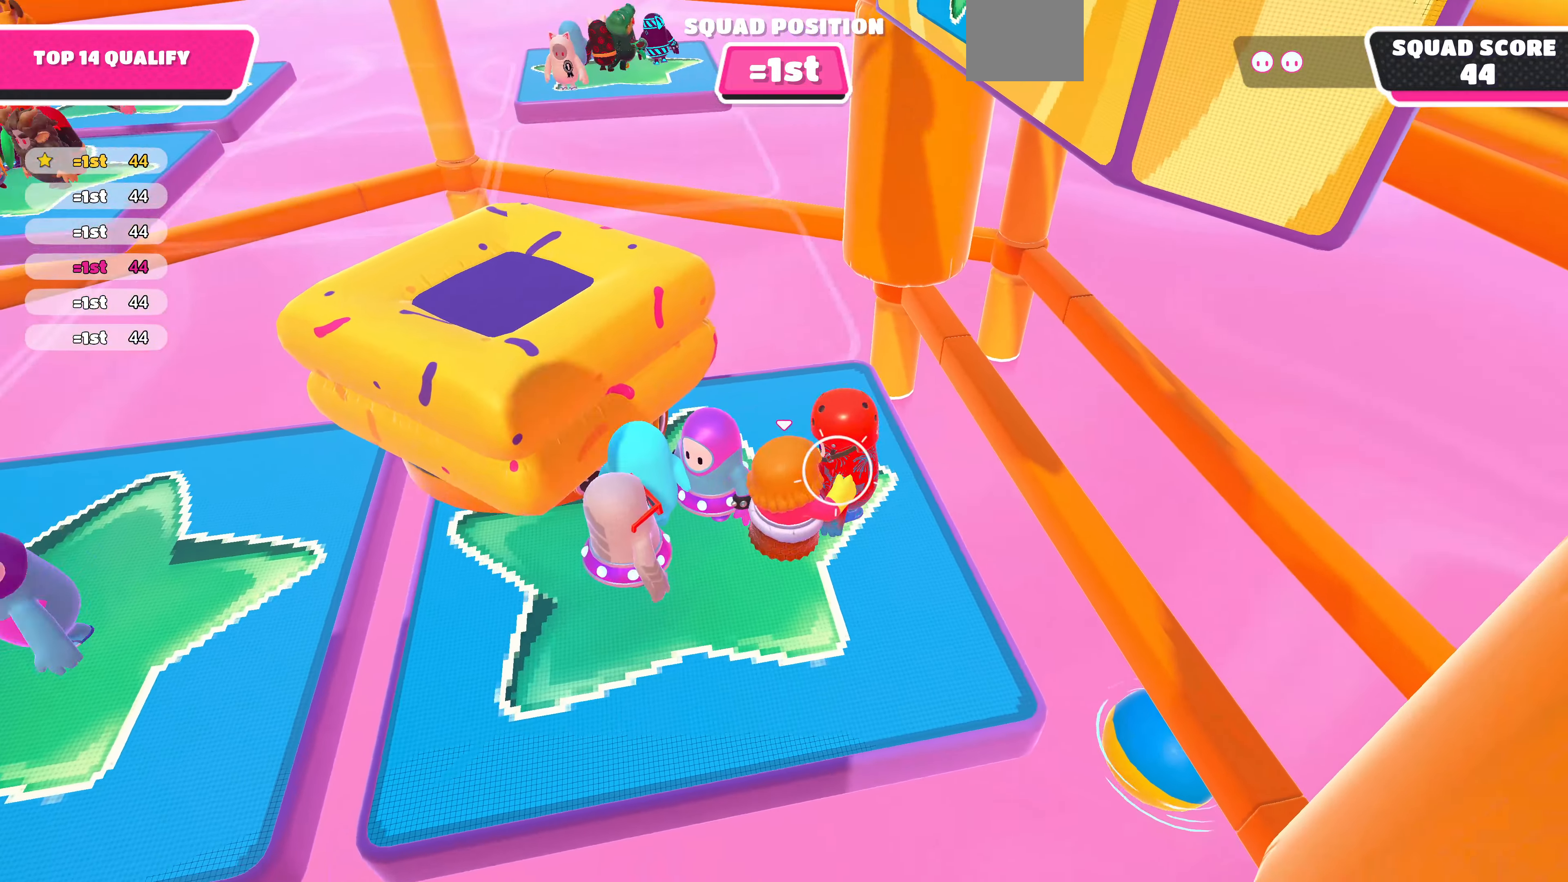
{"buttons": ["R2"], "left_stick": "up-right", "right_stick": "center", "events": []}
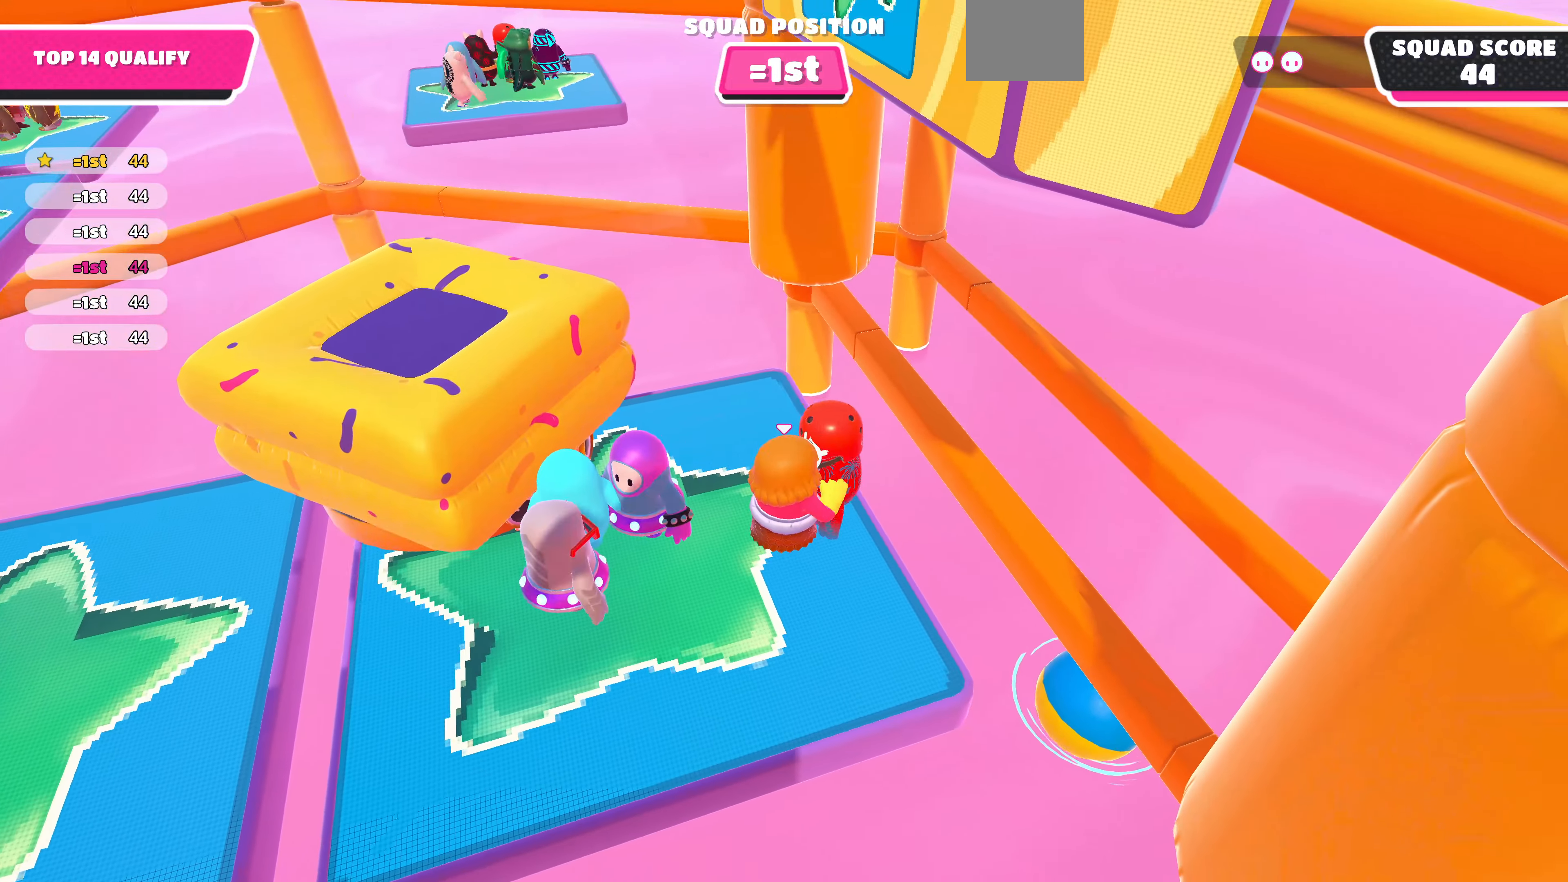
{"buttons": [], "left_stick": "left", "right_stick": "center", "events": [[267, "left_stick", "left"], [434, "R2", "up"]]}
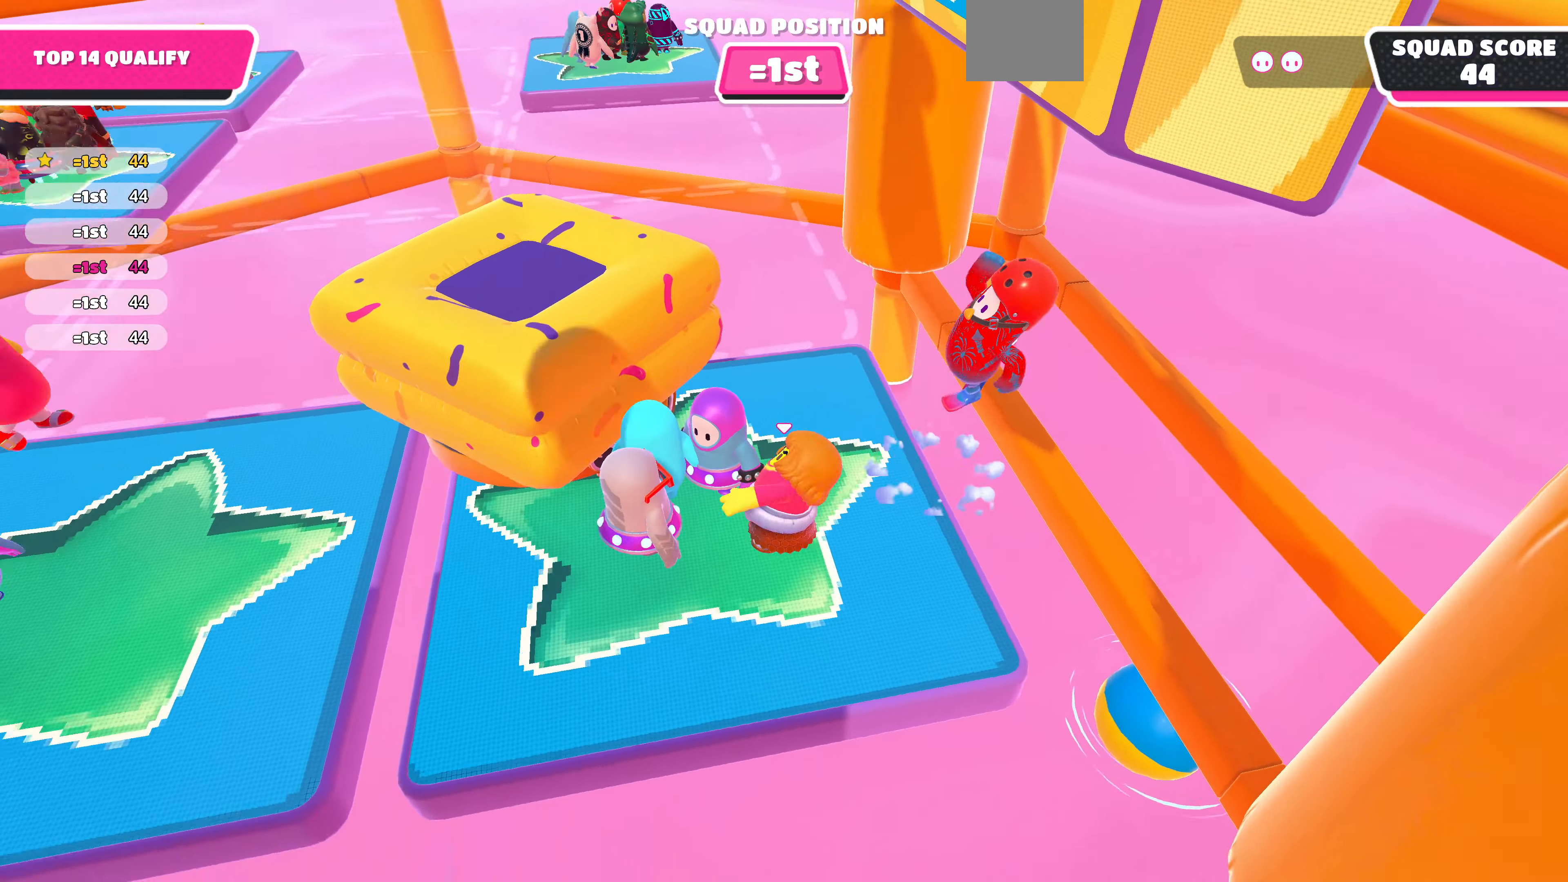
{"buttons": [], "left_stick": "up-right", "right_stick": "center", "events": [[167, "left_stick", "center"], [267, "left_stick", "up"], [467, "left_stick", "up-right"]]}
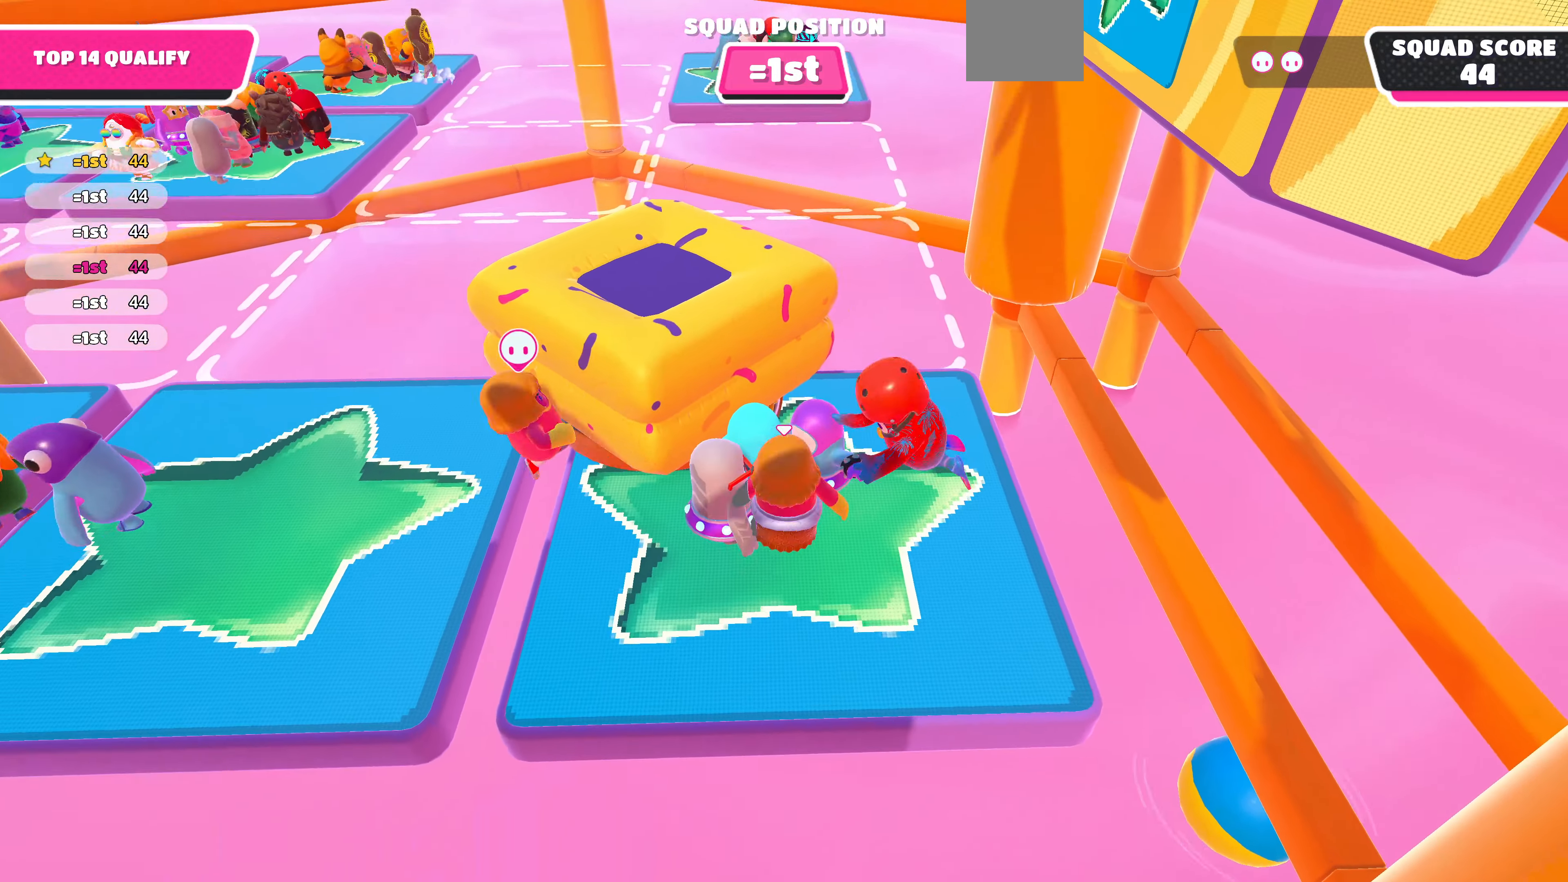
{"buttons": ["R2"], "left_stick": "up-right", "right_stick": "center", "events": [[34, "left_stick", "right"], [134, "R2", "down"], [234, "left_stick", "up"], [334, "left_stick", "up-left"], [434, "left_stick", "up-right"]]}
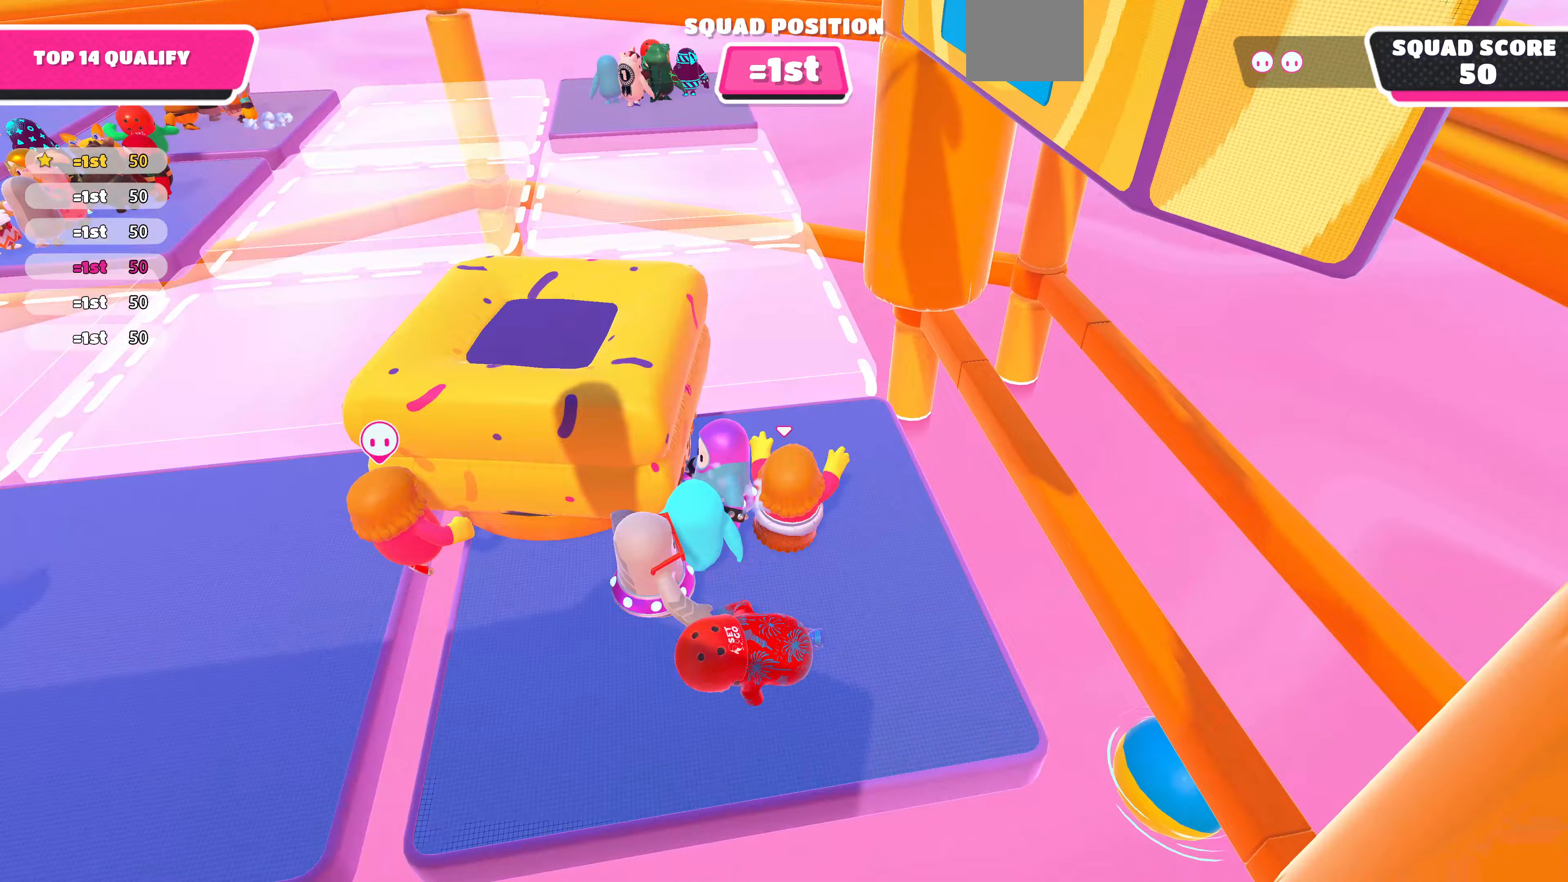
{"buttons": [], "left_stick": "left", "right_stick": "center", "events": [[200, "left_stick", "left"], [233, "R2", "up"]]}
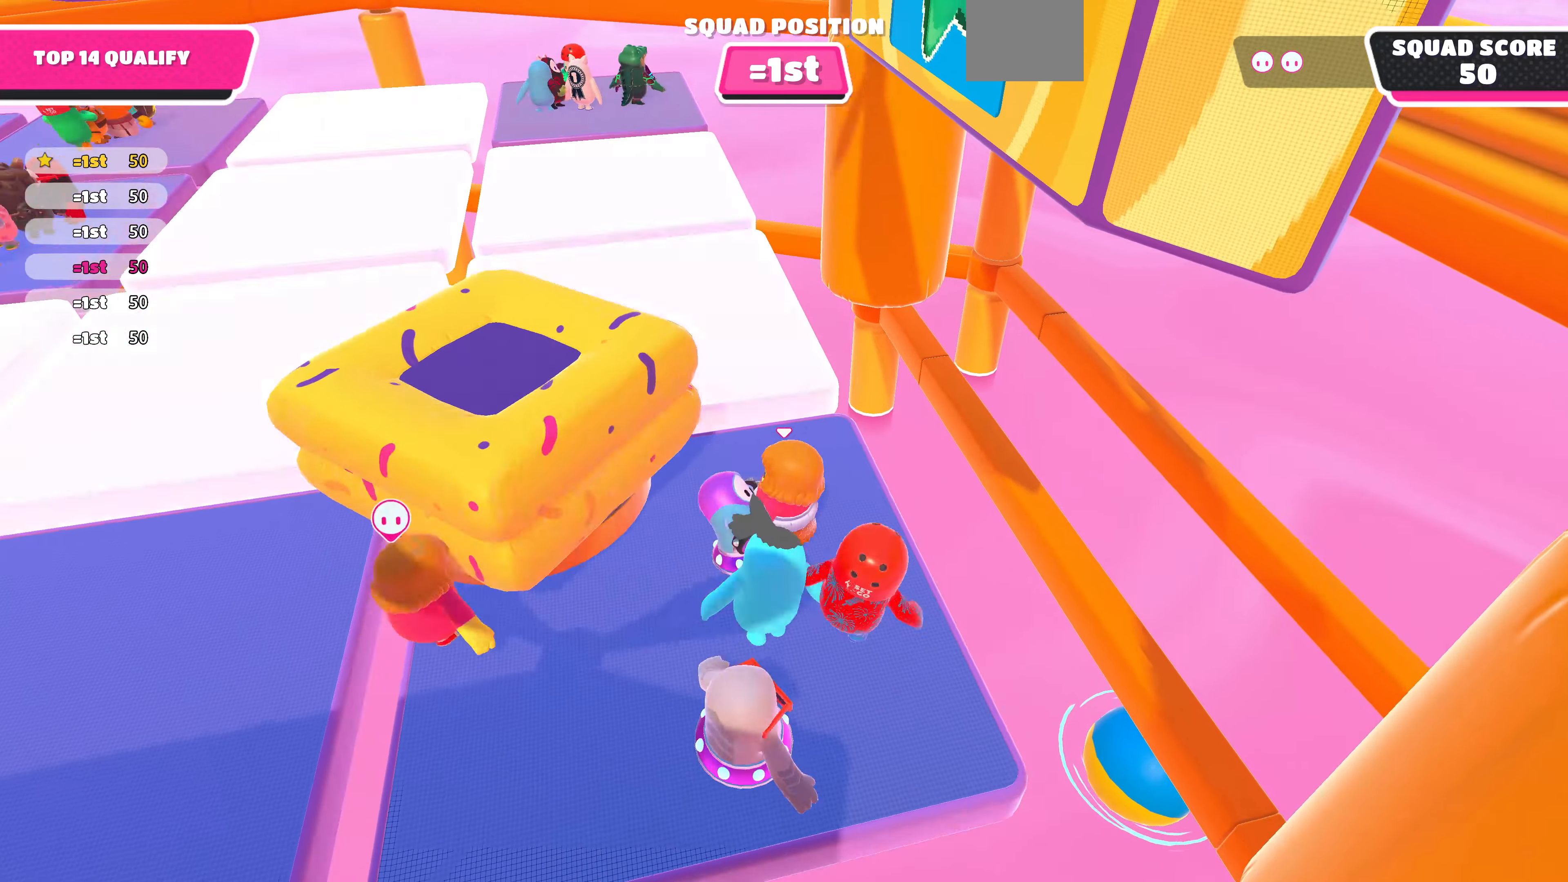
{"buttons": [], "left_stick": "up-left", "right_stick": "center", "events": [[300, "left_stick", "down-left"], [367, "right_stick", "left"], [433, "right_stick", "center"], [500, "left_stick", "up-left"]]}
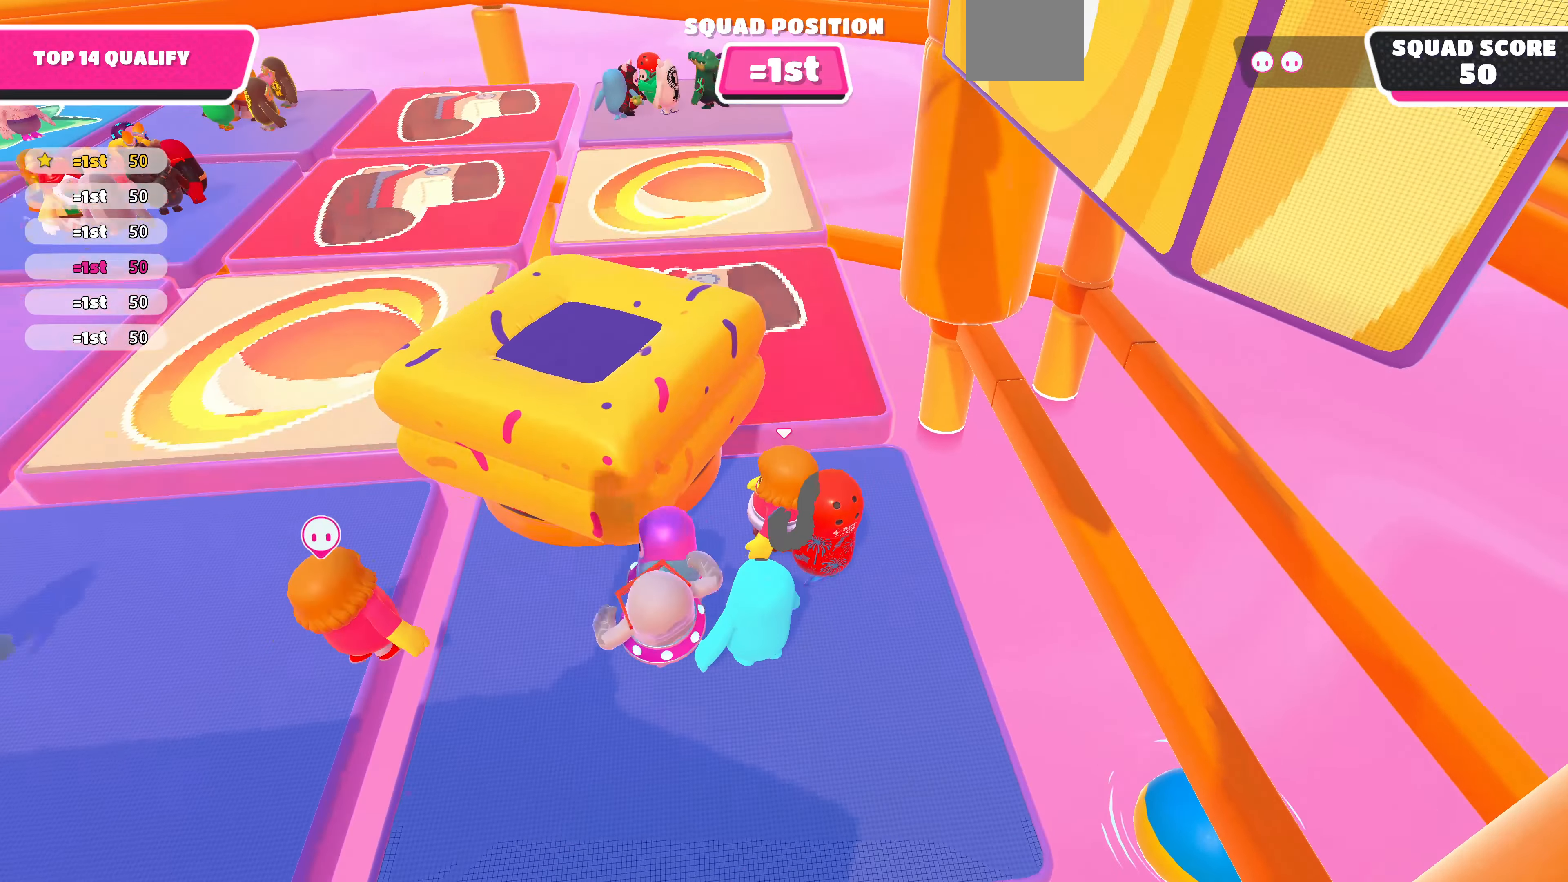
{"buttons": [], "left_stick": "down-left", "right_stick": "up-left", "events": [[233, "right_stick", "left"], [300, "left_stick", "down-left"], [333, "right_stick", "up-left"]]}
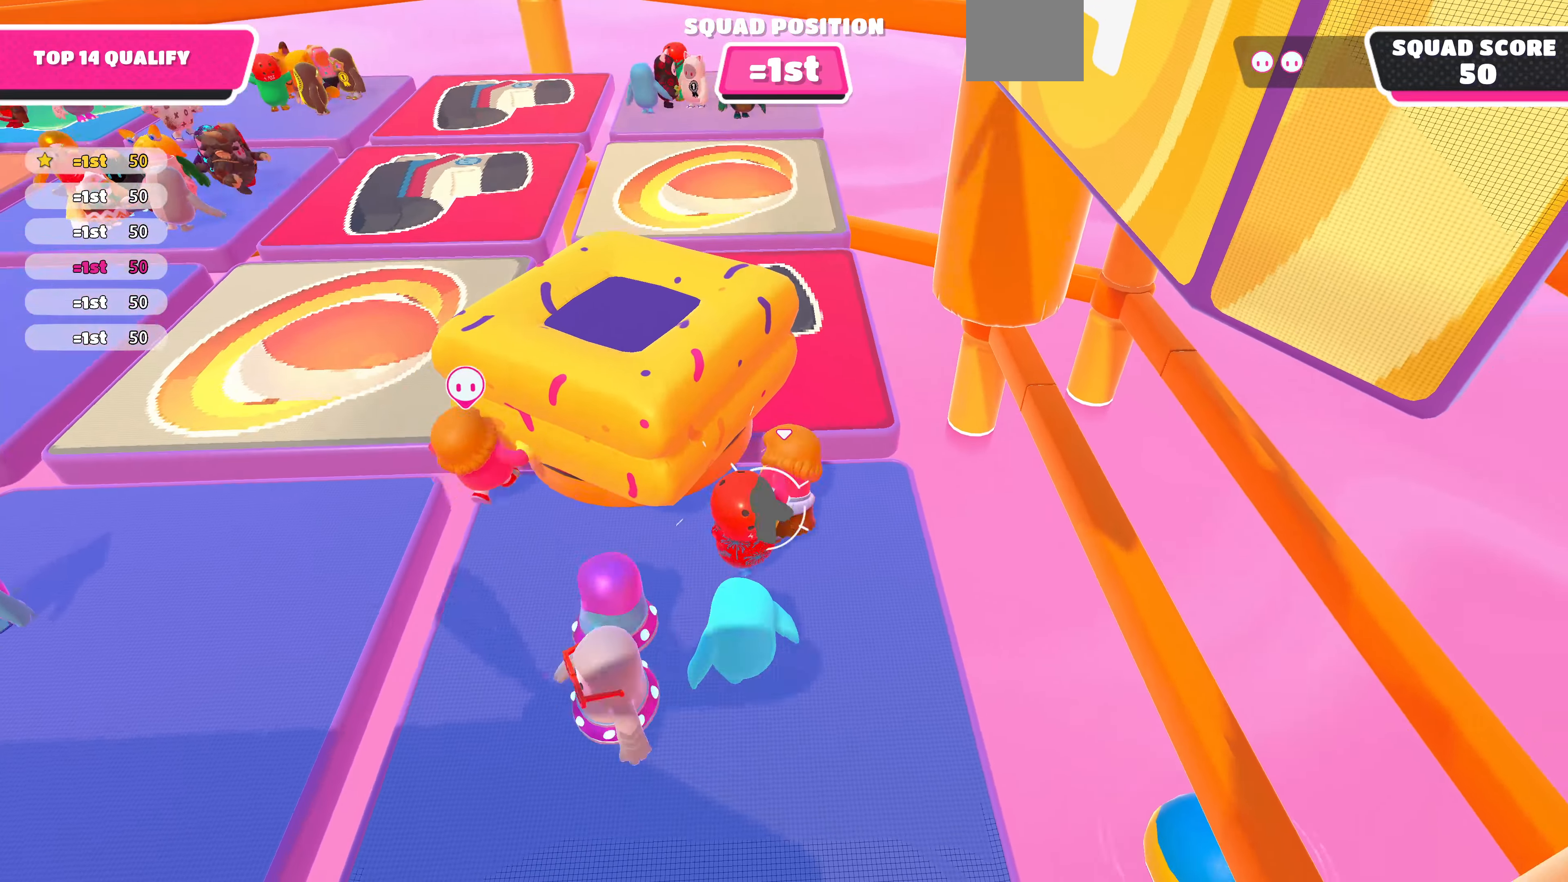
{"buttons": [], "left_stick": "down-left", "right_stick": "center", "events": [[67, "right_stick", "center"], [233, "right_stick", "left"], [400, "right_stick", "center"]]}
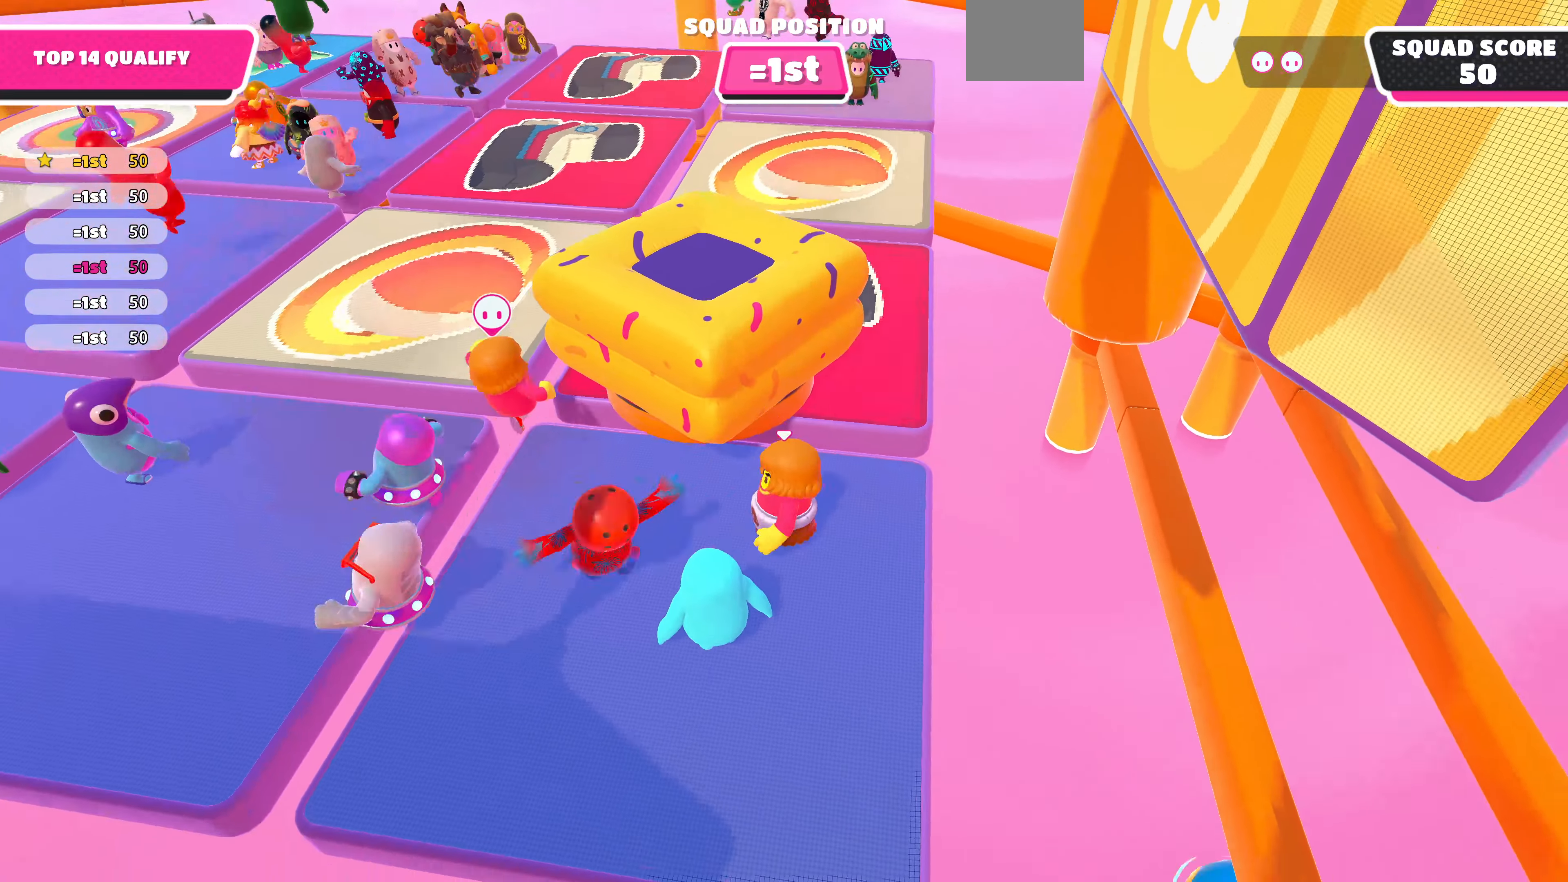
{"buttons": [], "left_stick": "up-left", "right_stick": "center", "events": [[33, "left_stick", "left"], [200, "right_stick", "left"], [400, "left_stick", "up-left"], [400, "right_stick", "center"]]}
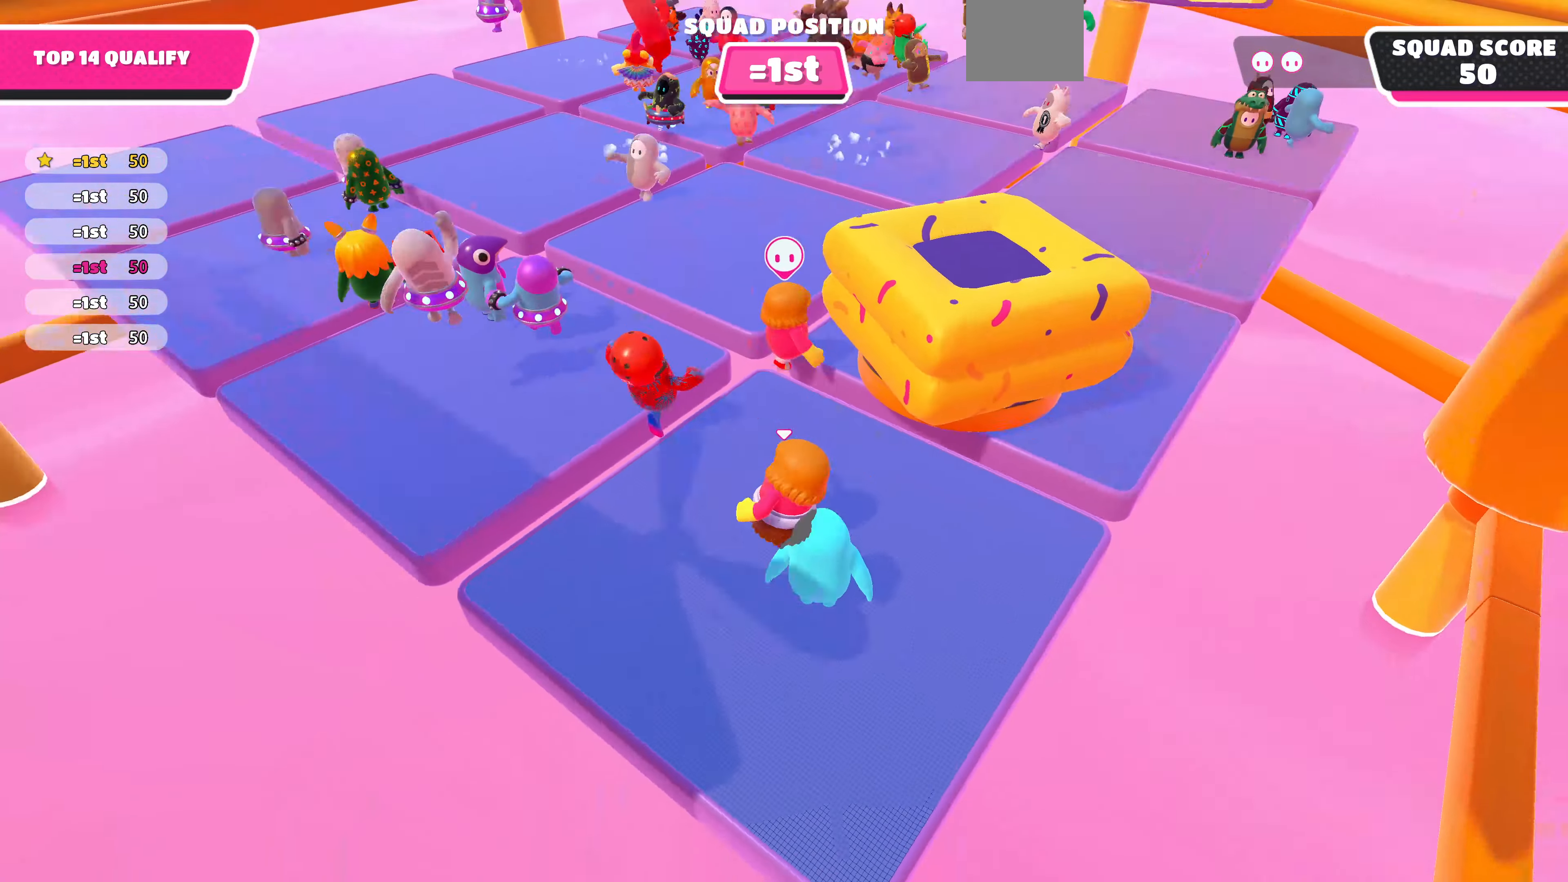
{"buttons": [], "left_stick": "up-left", "right_stick": "down-right", "events": [[333, "right_stick", "down-right"]]}
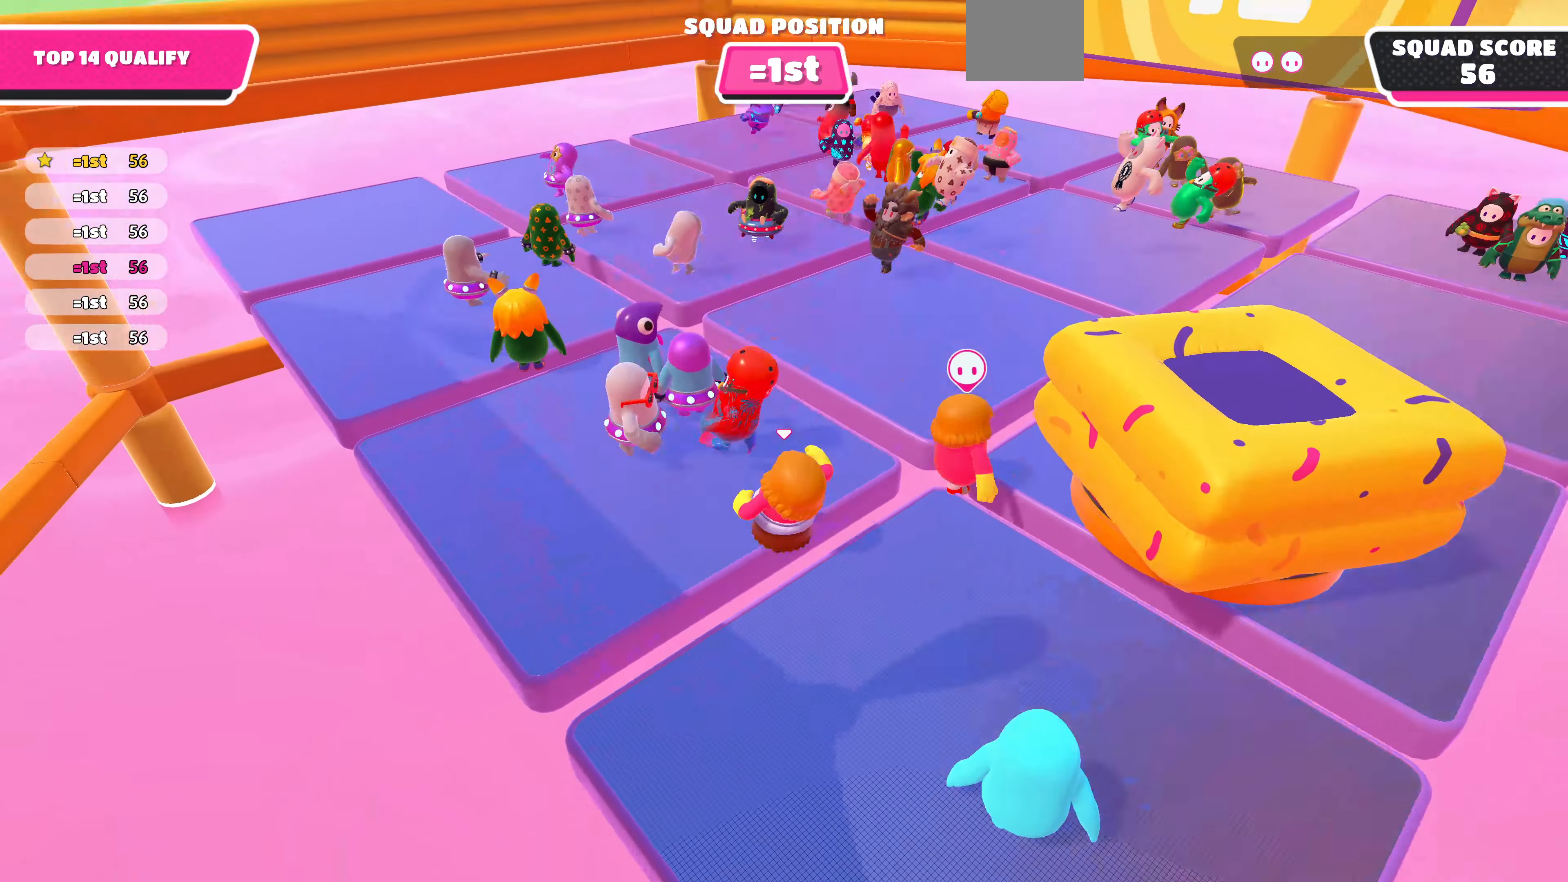
{"buttons": [], "left_stick": "up-left", "right_stick": "down-right", "events": [[100, "right_stick", "center"], [333, "right_stick", "down-right"]]}